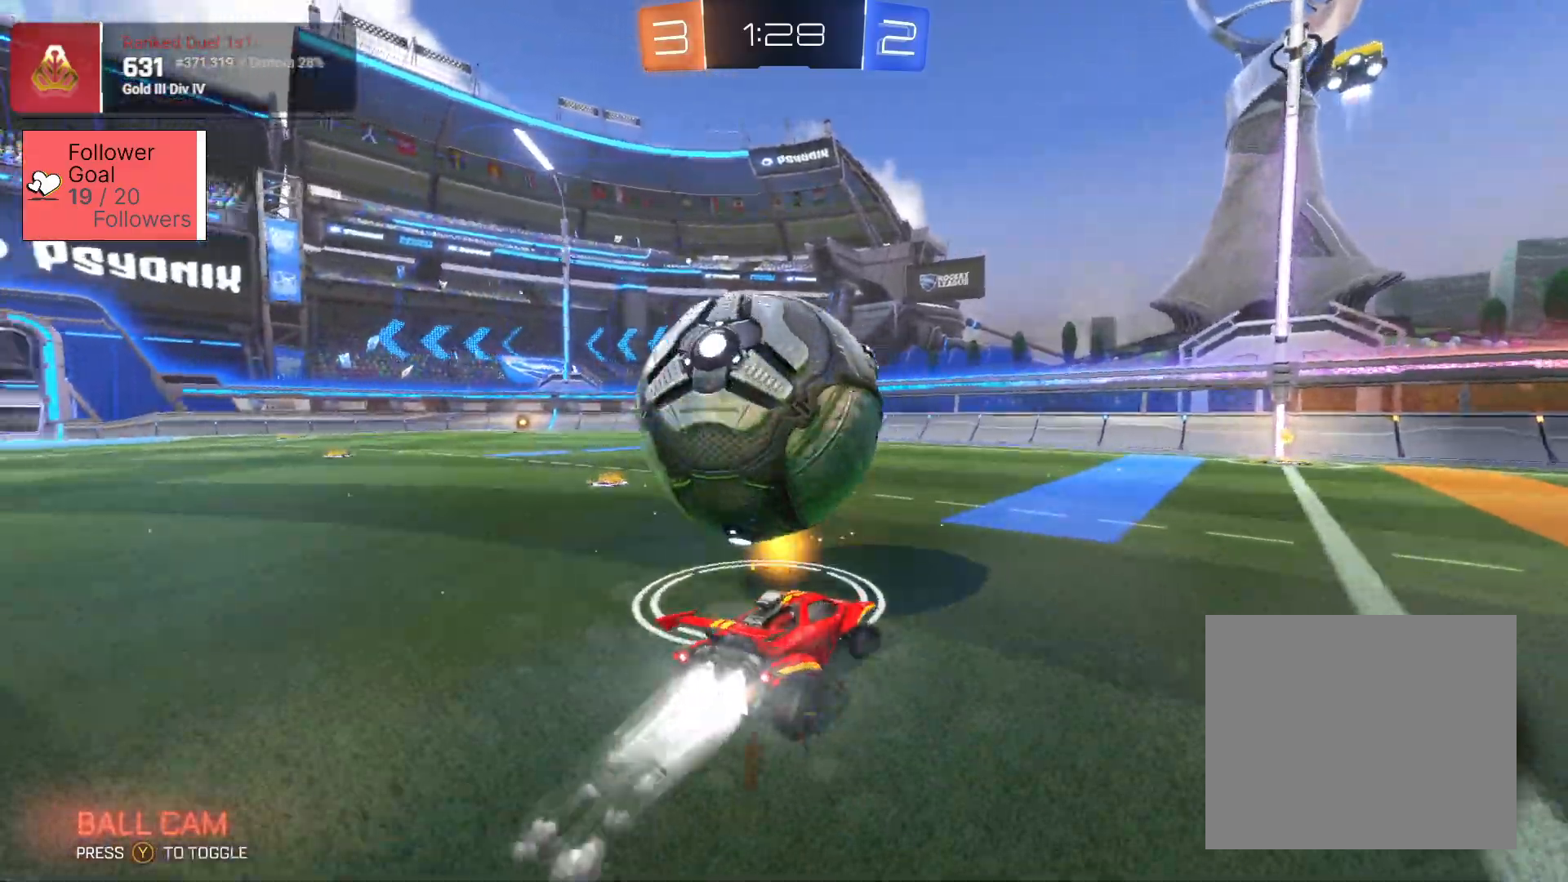
Gameplay with a controller (PlayStation layout); each line is a JSON object with the inputs held at the frame after it. "events" lists button and stick changes between this image and that frame as [ms after this image, input, new state], when the widget could be followed in between.
{"buttons": ["R2"], "left_stick": "right", "right_stick": "center", "events": []}
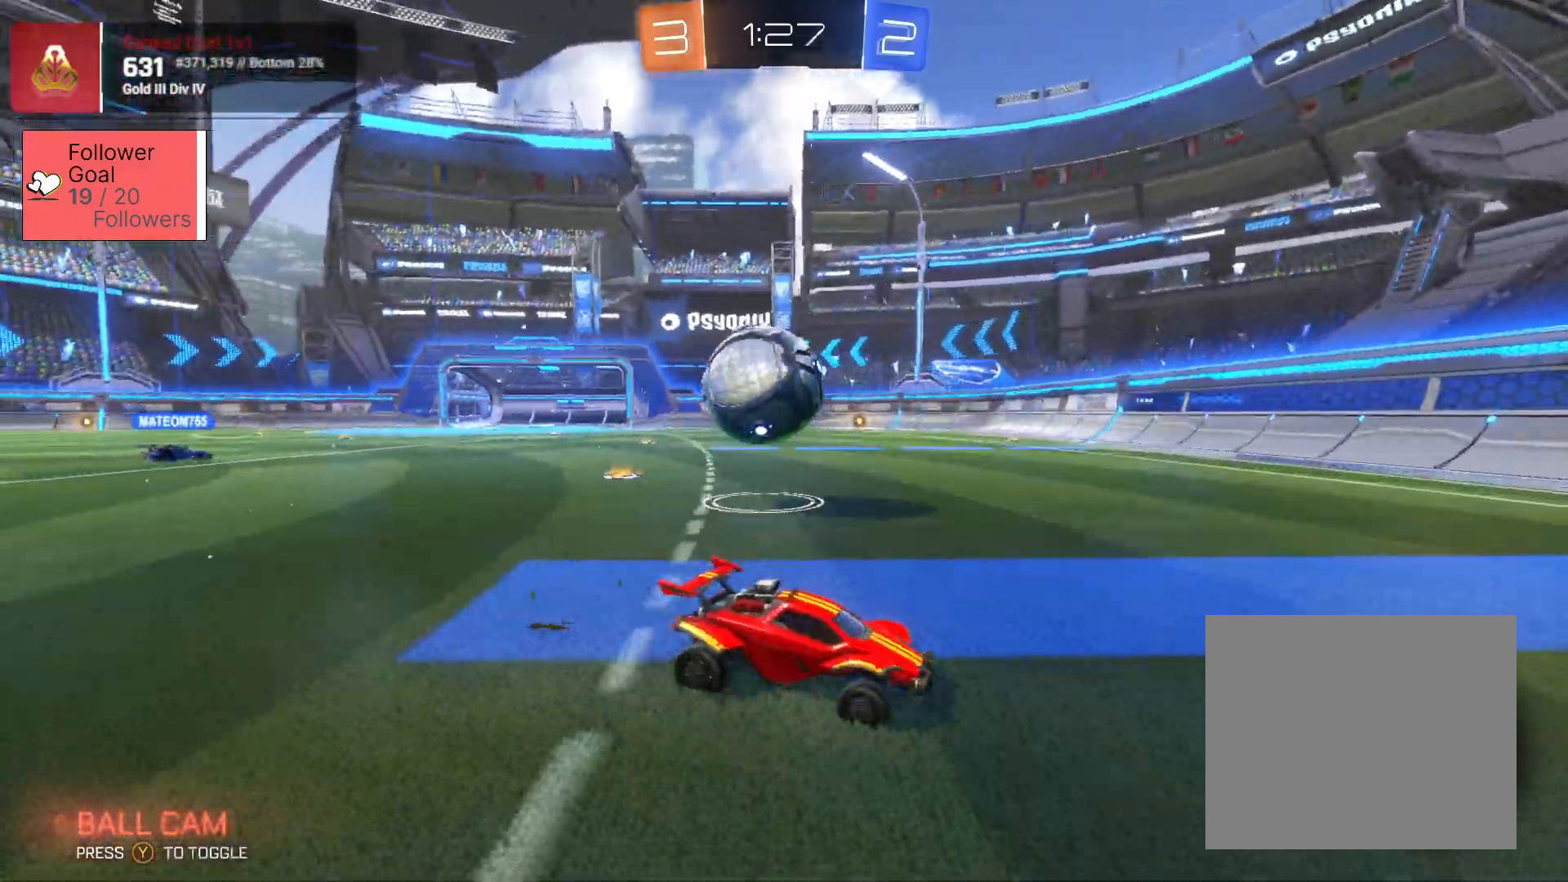
{"buttons": [], "left_stick": "center", "right_stick": "center", "events": [[117, "left_stick", "left"], [283, "left_stick", "center"], [500, "R2", "up"]]}
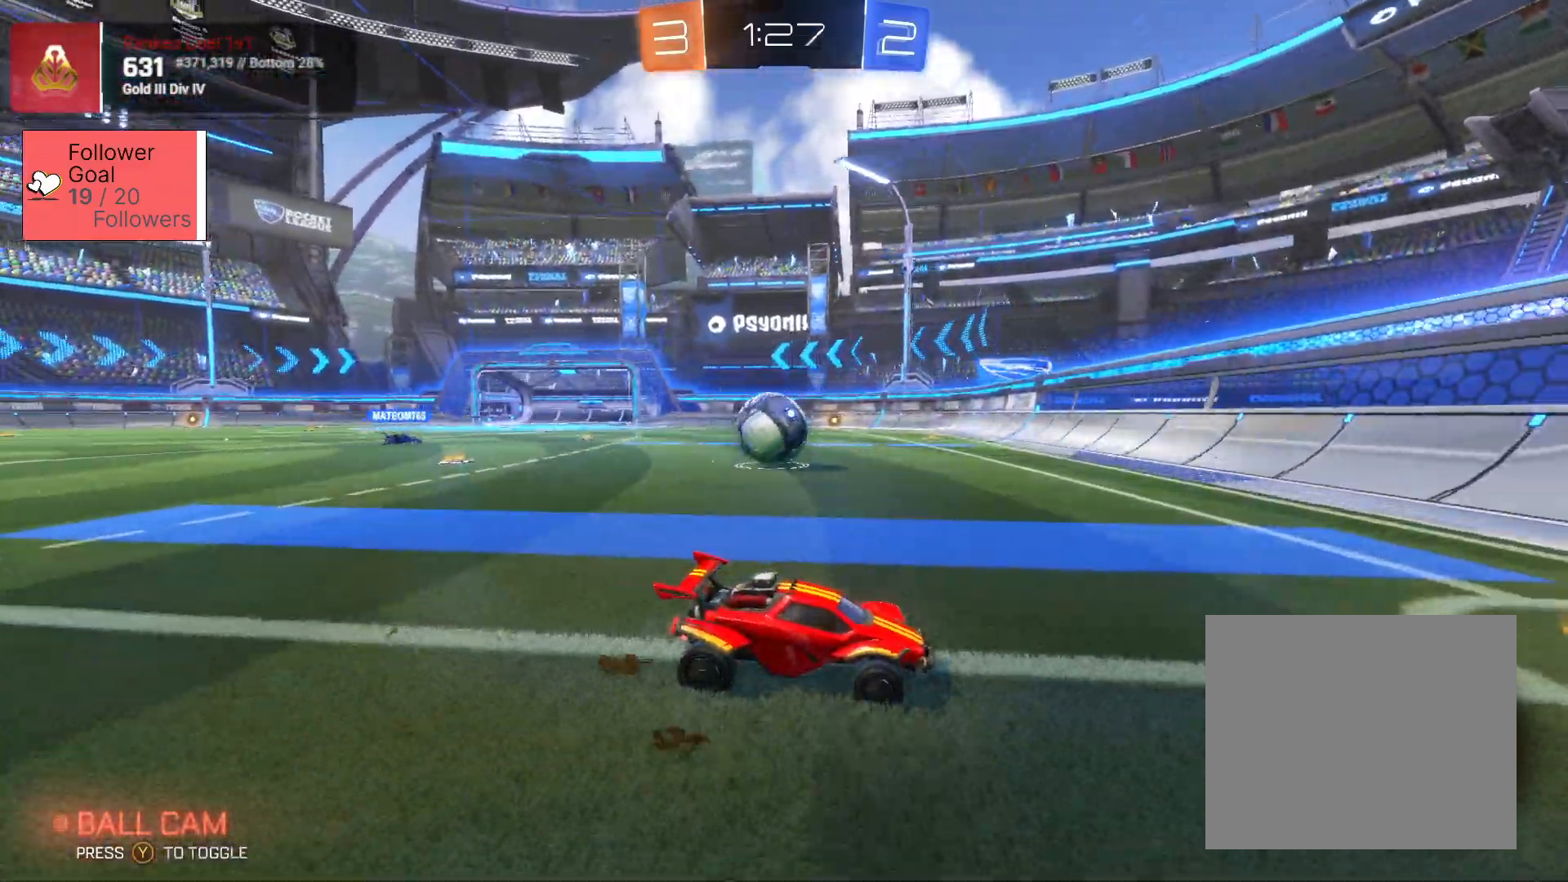
{"buttons": ["R2"], "left_stick": "left", "right_stick": "center", "events": [[33, "left_stick", "left"], [317, "R2", "down"]]}
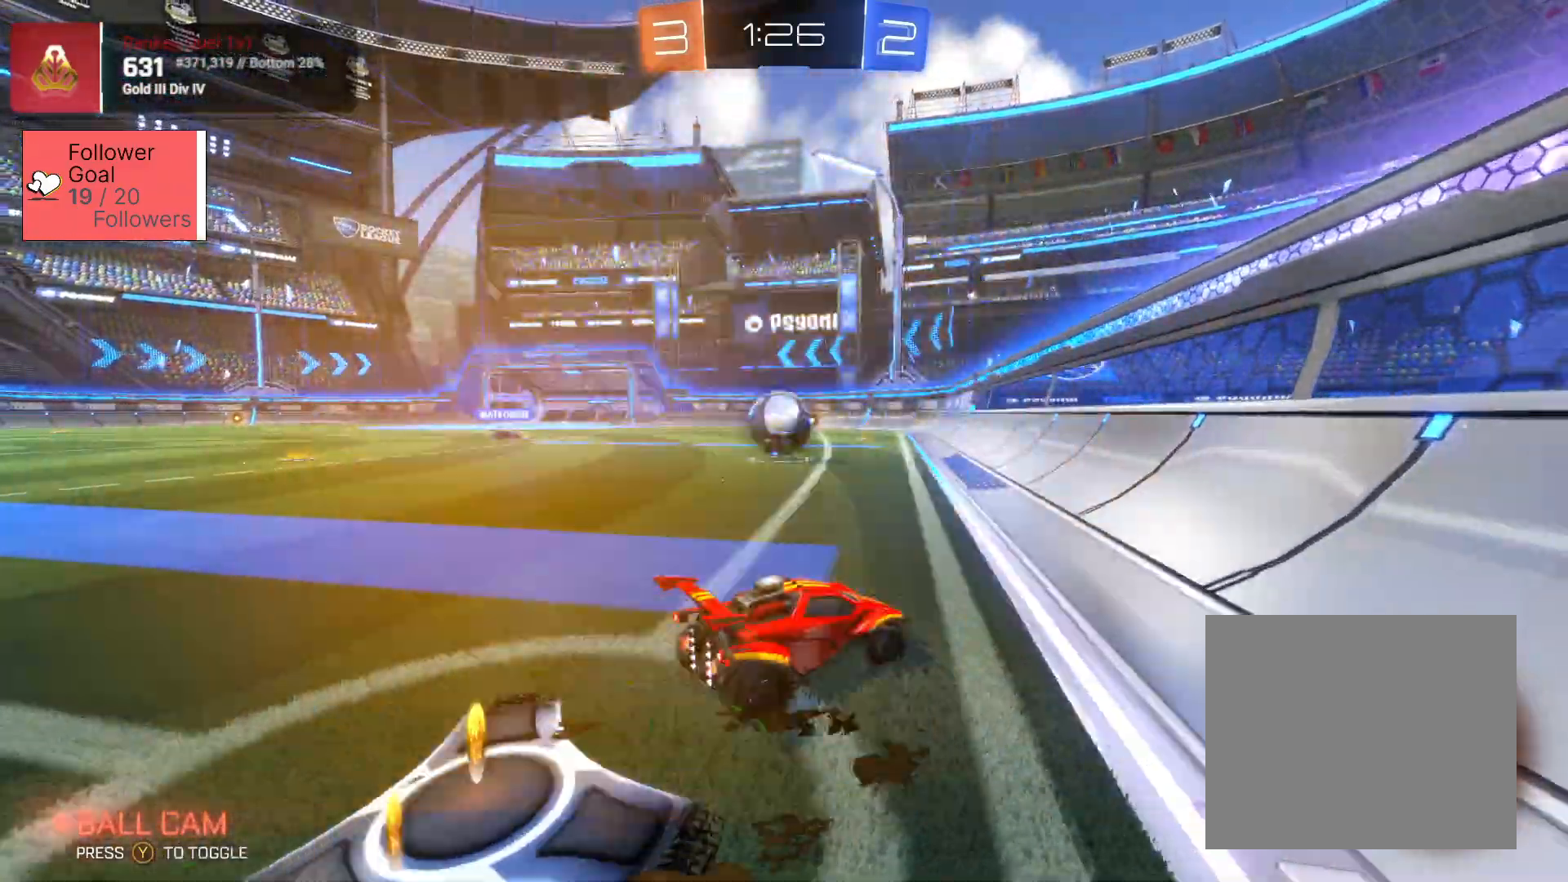
{"buttons": ["SQUARE", "R2"], "left_stick": "center", "right_stick": "center", "events": [[50, "left_stick", "center"], [83, "SQUARE", "down"], [150, "left_stick", "up-left"], [267, "left_stick", "center"]]}
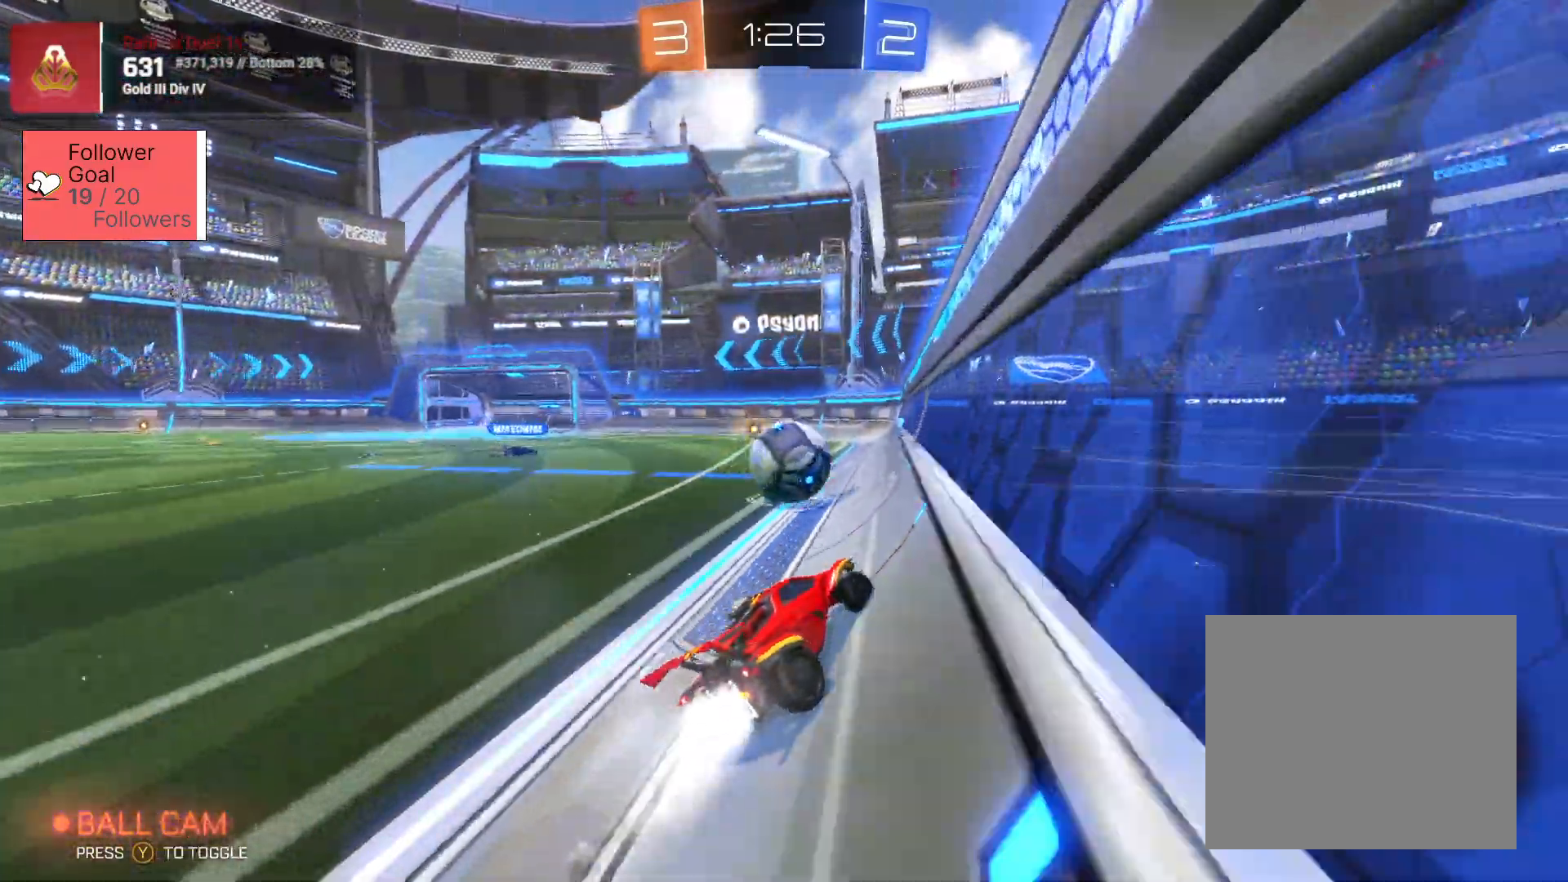
{"buttons": ["SQUARE", "R2"], "left_stick": "up-left", "right_stick": "center", "events": [[17, "SQUARE", "up"], [50, "left_stick", "up-left"], [100, "SQUARE", "down"], [233, "left_stick", "center"], [283, "left_stick", "right"], [333, "left_stick", "center"], [400, "left_stick", "up-left"]]}
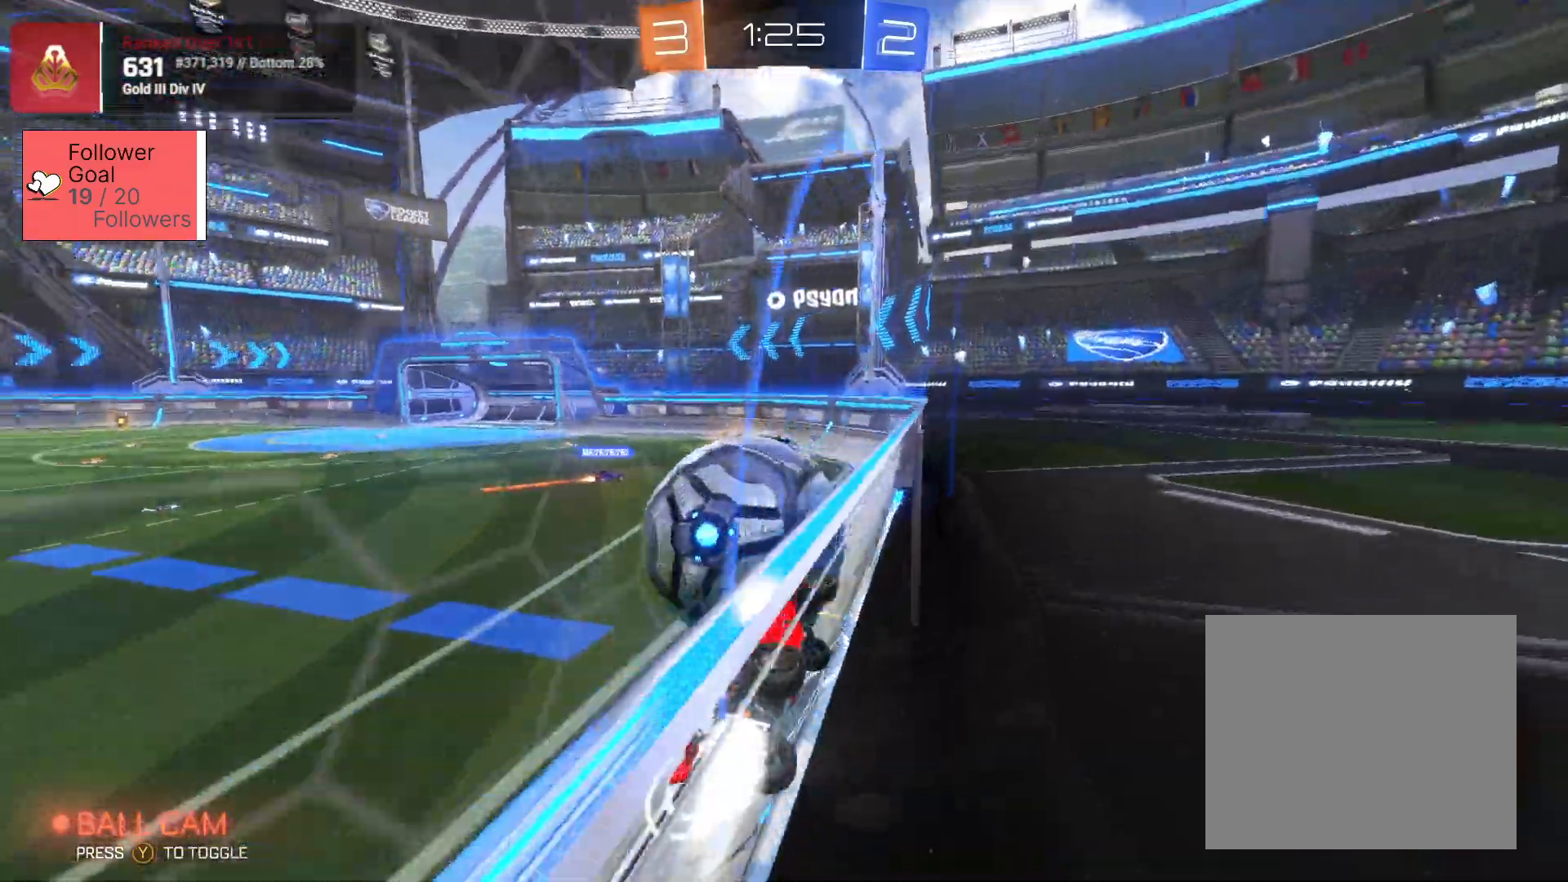
{"buttons": [], "left_stick": "up-left", "right_stick": "center", "events": [[83, "SQUARE", "up"], [417, "R2", "up"]]}
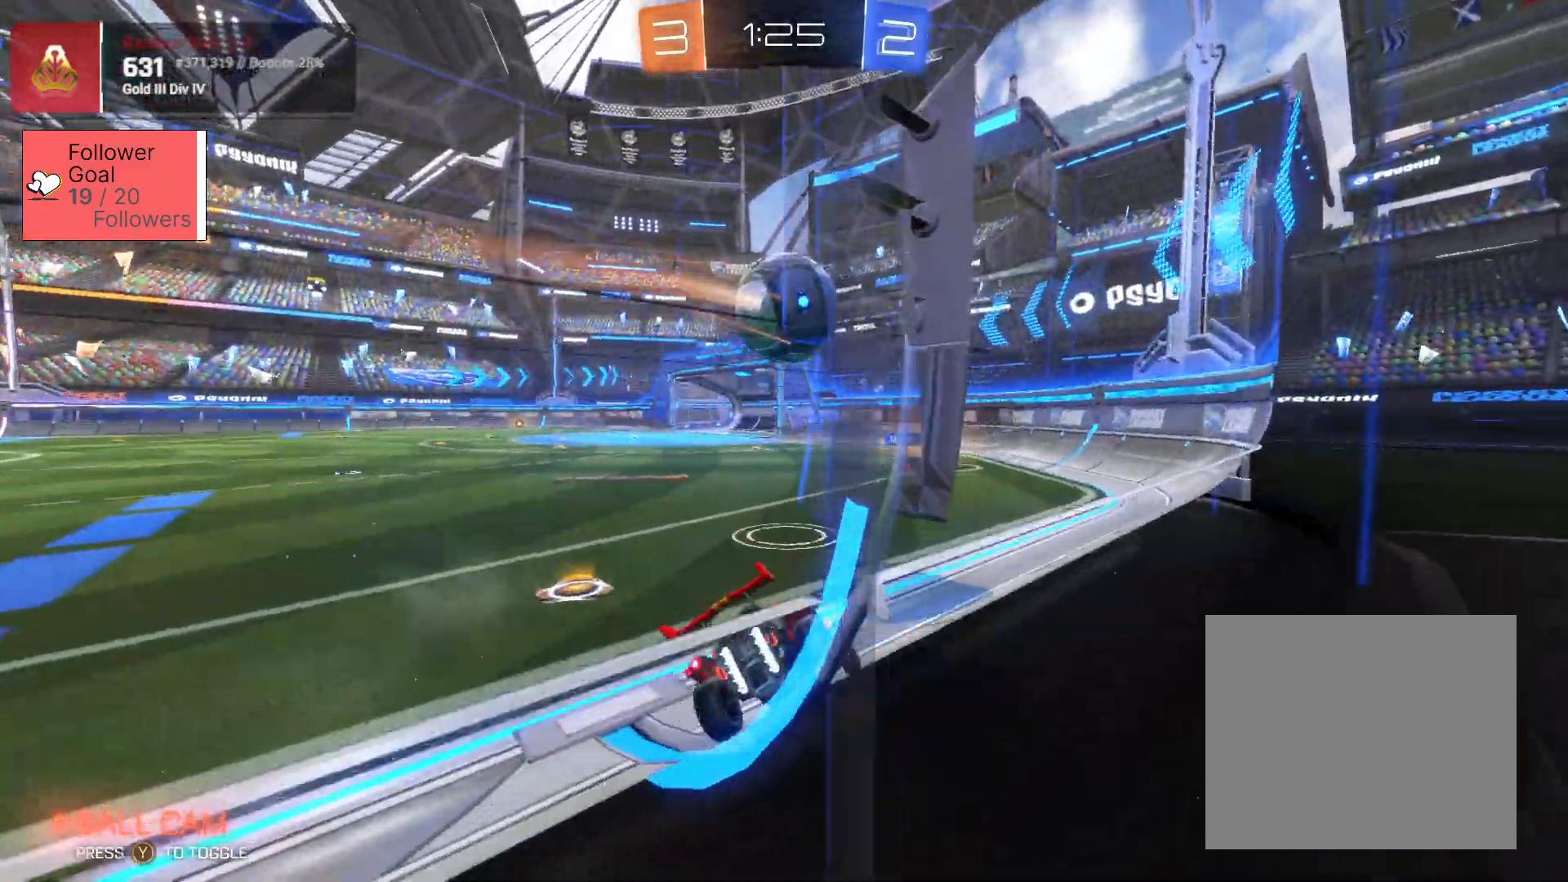
{"buttons": ["R2"], "left_stick": "center", "right_stick": "center", "events": [[283, "R2", "down"], [400, "left_stick", "down-left"], [500, "left_stick", "center"]]}
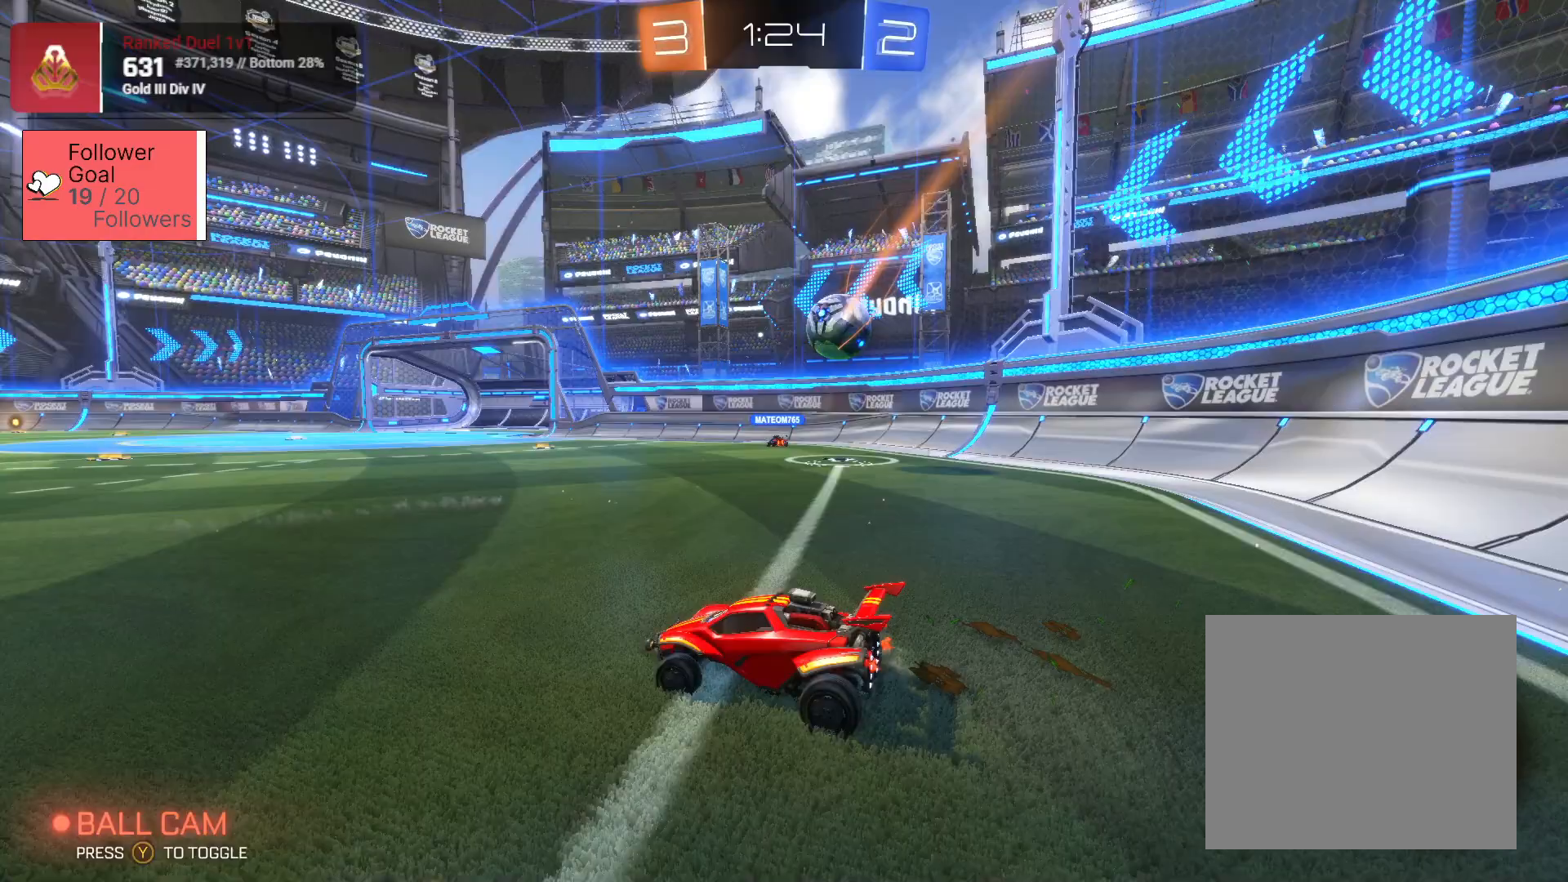
{"buttons": [], "left_stick": "center", "right_stick": "center", "events": [[317, "left_stick", "right"], [383, "R2", "up"], [500, "left_stick", "center"]]}
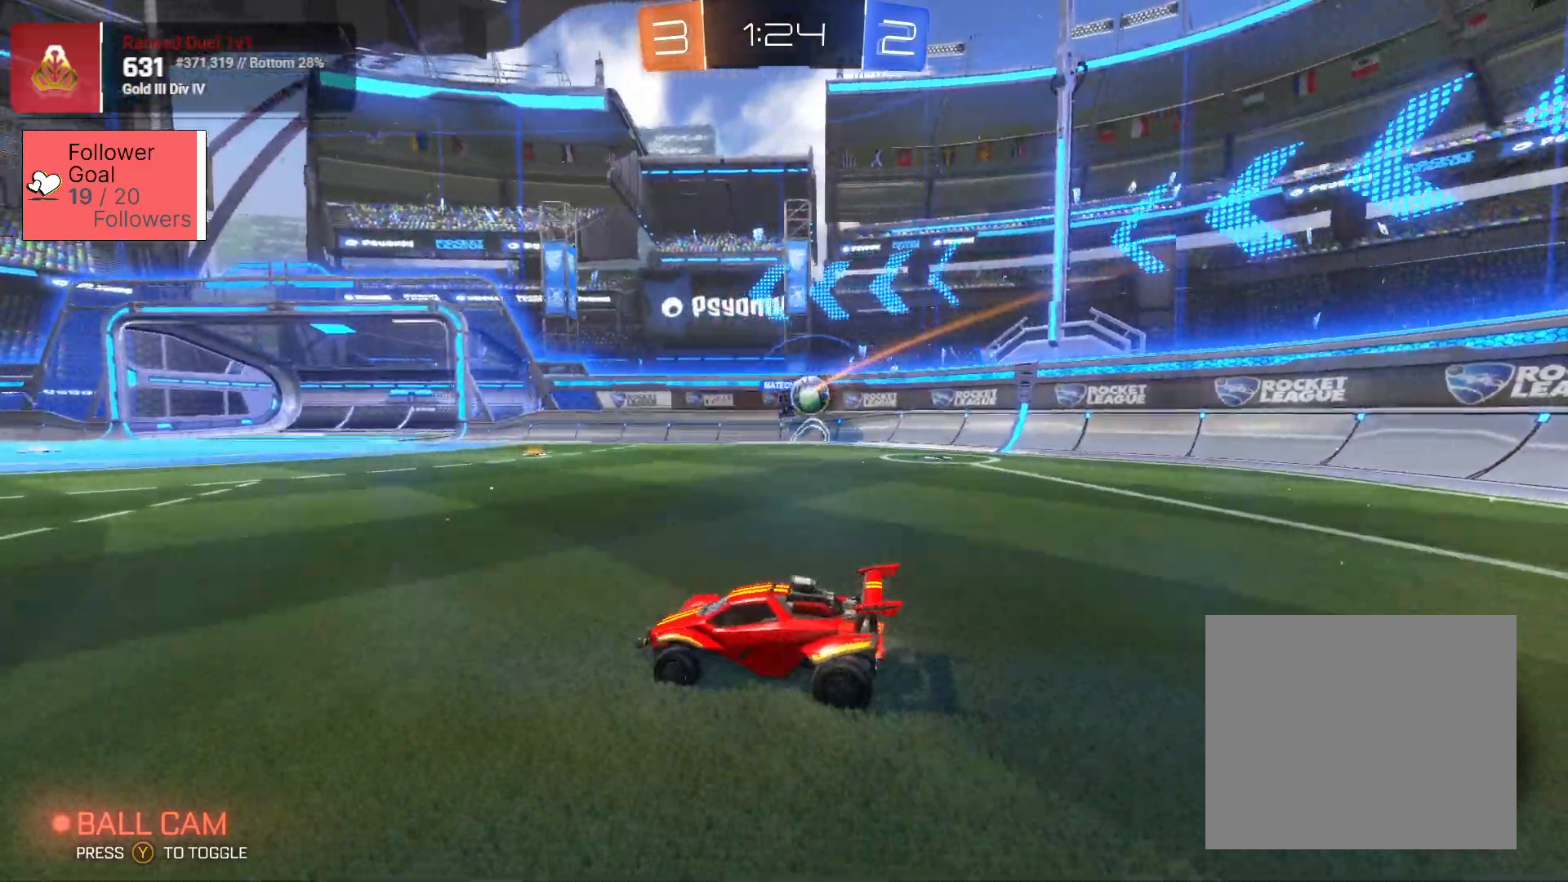
{"buttons": ["R2"], "left_stick": "left", "right_stick": "center", "events": [[67, "L2", "down"], [100, "left_stick", "right"], [333, "L2", "up"], [367, "R2", "down"], [400, "left_stick", "left"]]}
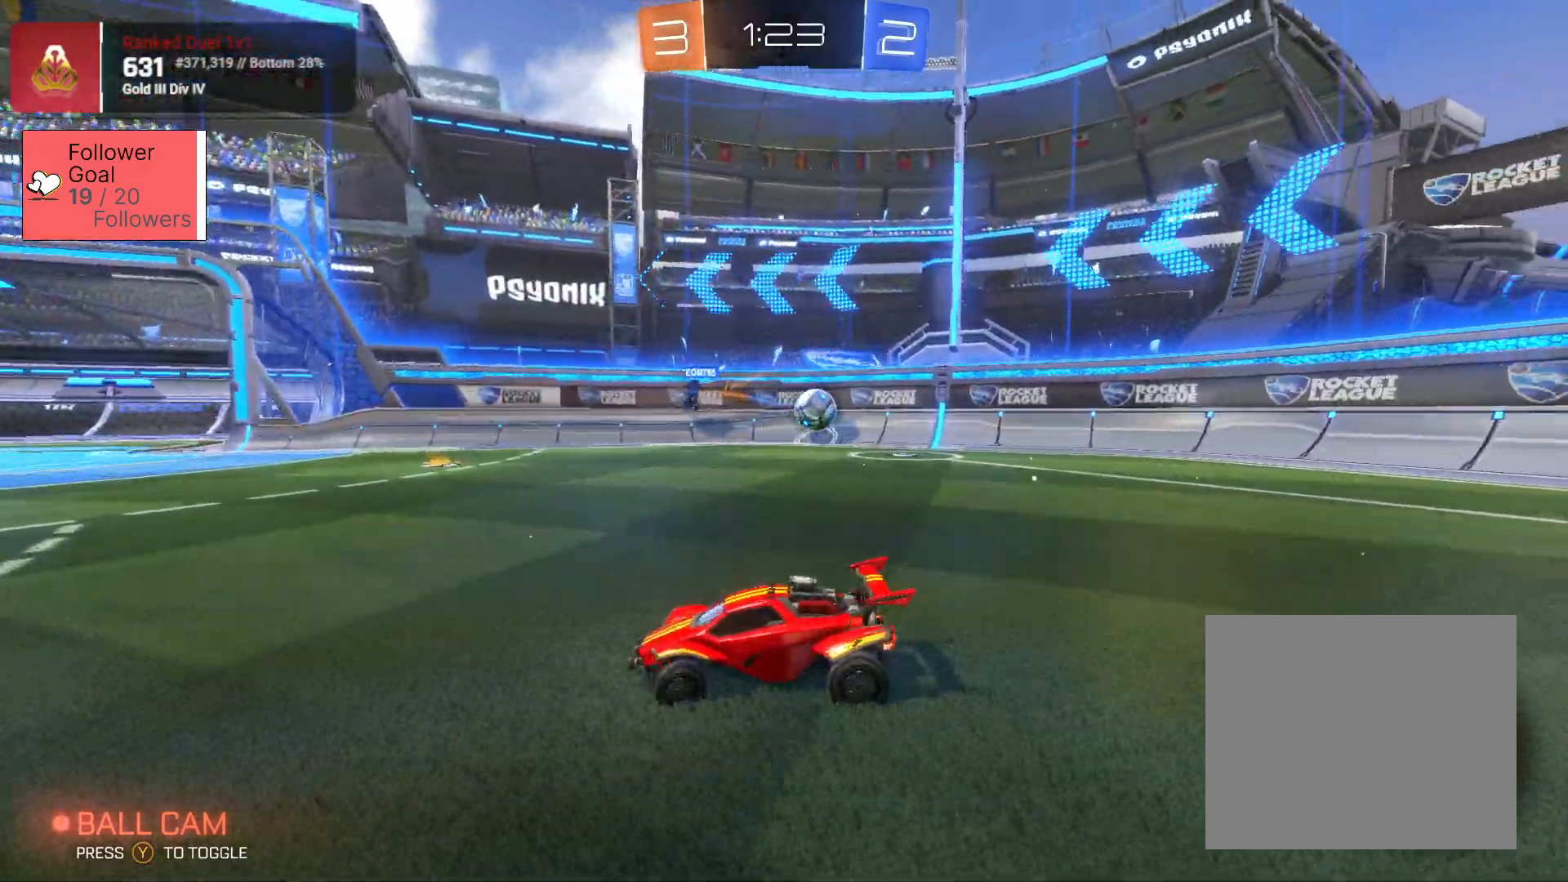
{"buttons": ["R2"], "left_stick": "left", "right_stick": "center", "events": []}
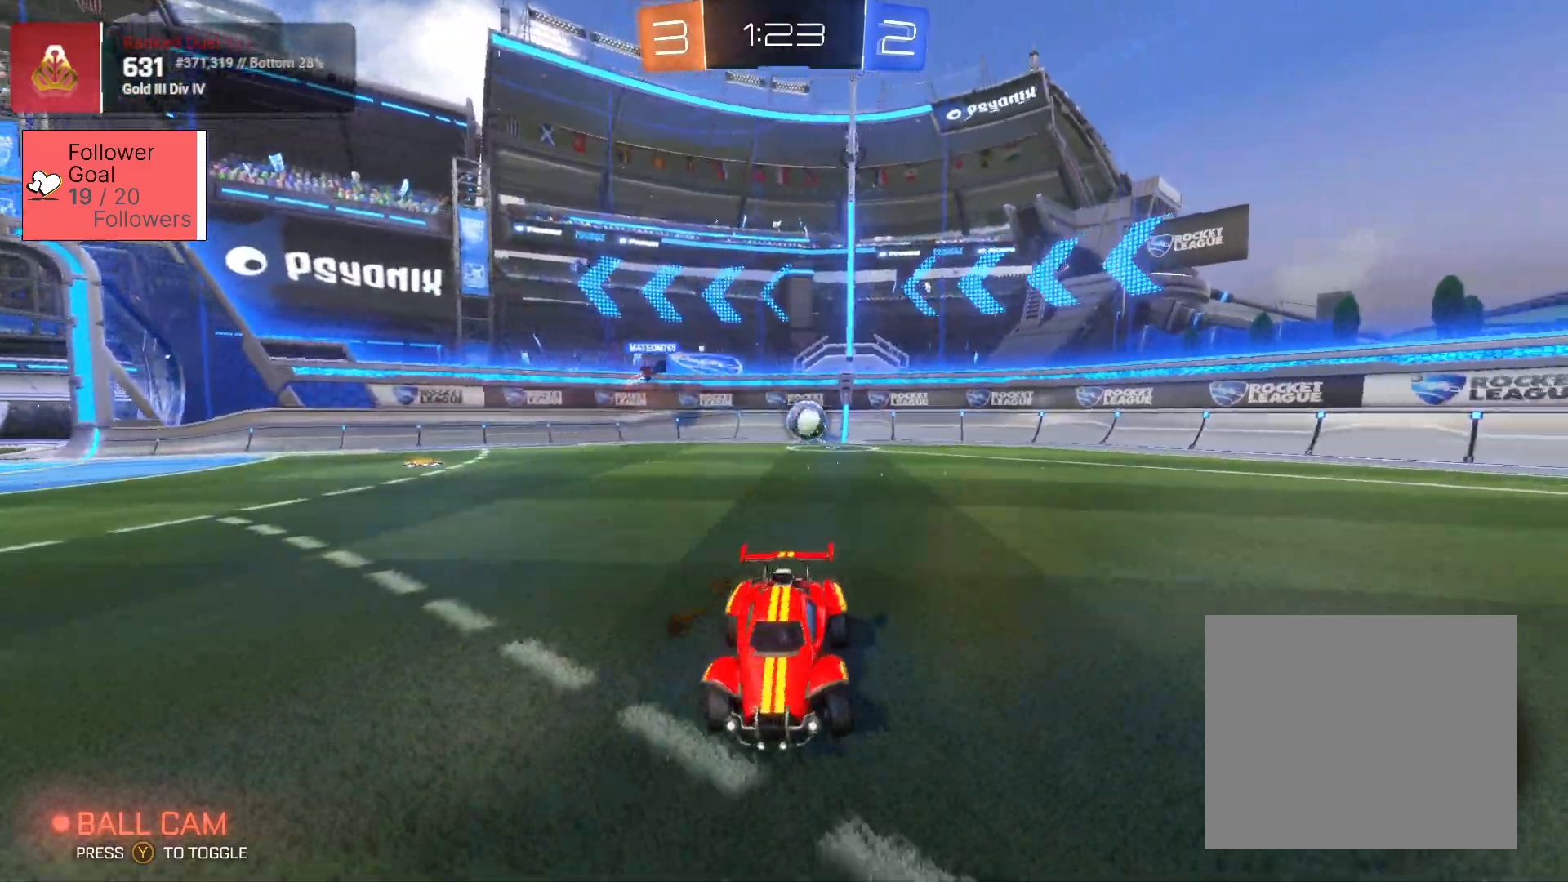
{"buttons": ["R2"], "left_stick": "left", "right_stick": "center", "events": []}
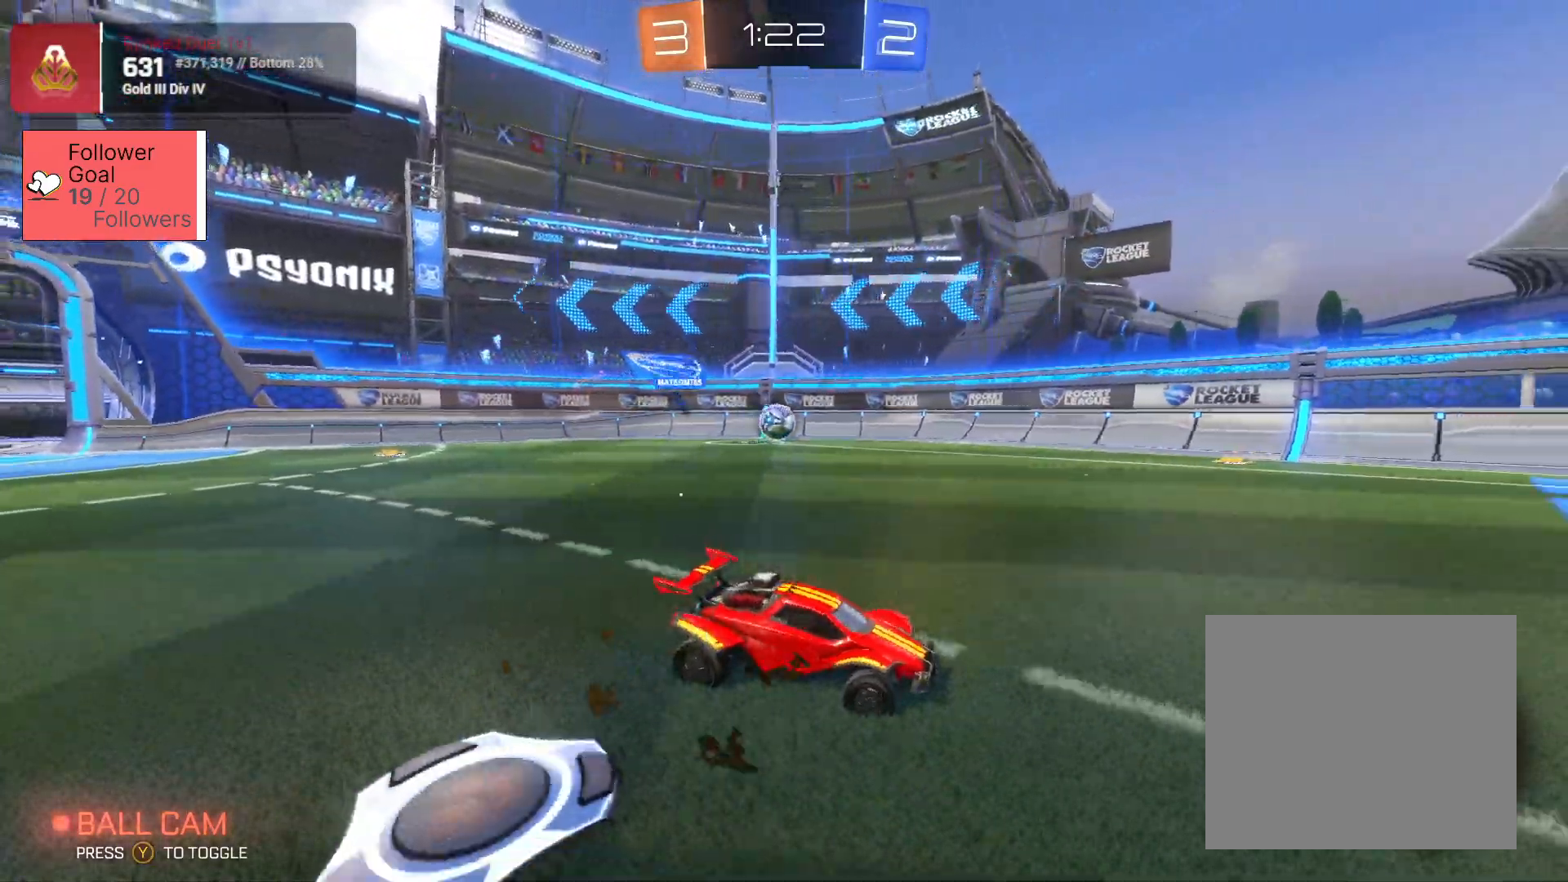
{"buttons": ["R2"], "left_stick": "center", "right_stick": "center", "events": [[500, "left_stick", "center"]]}
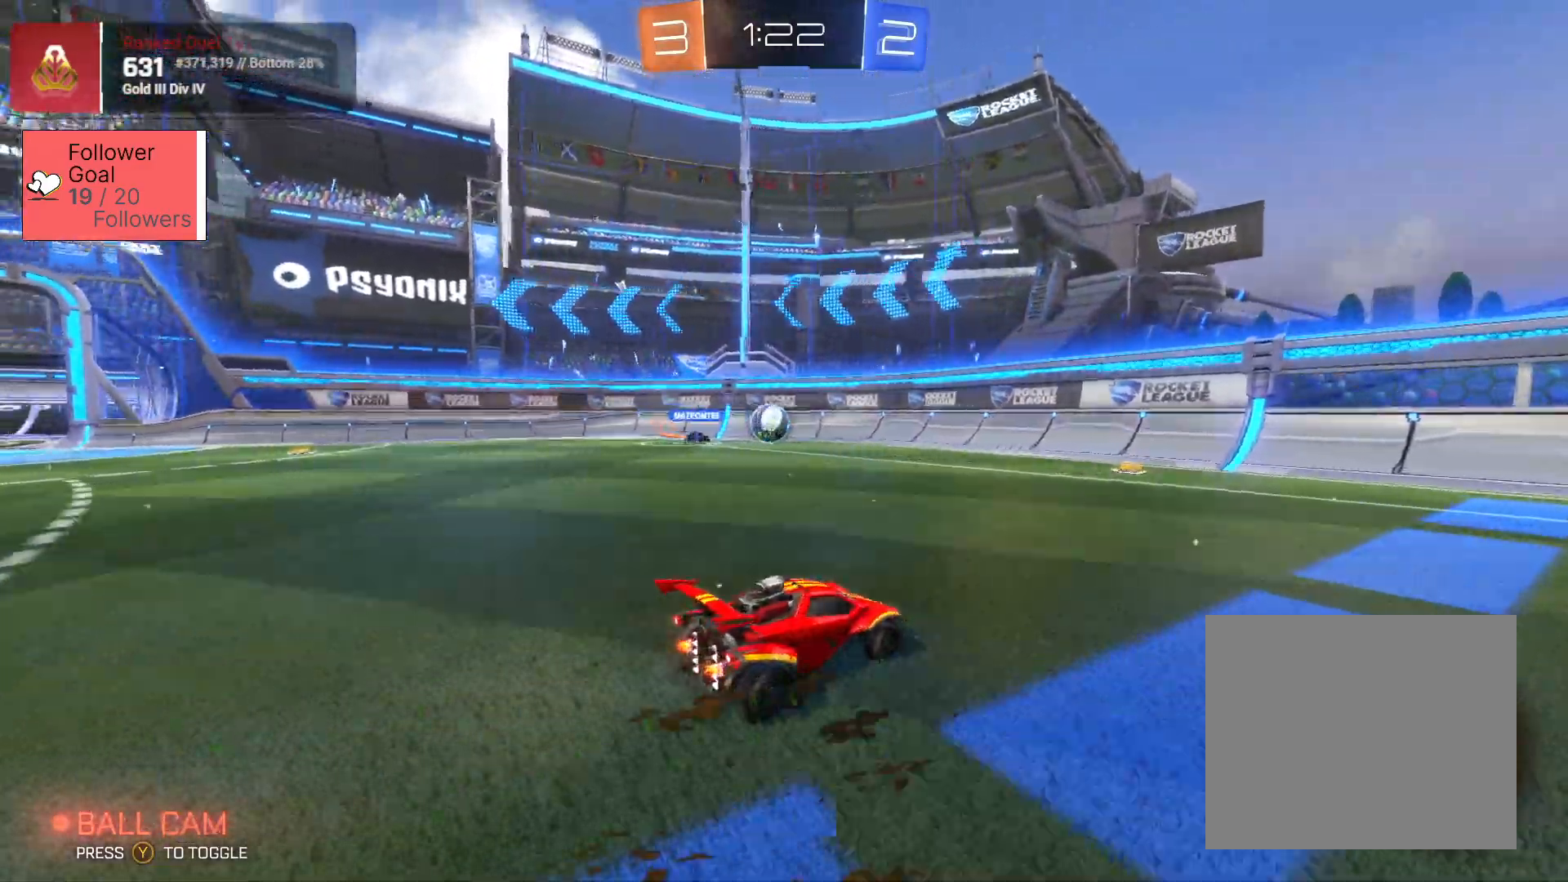
{"buttons": ["R2"], "left_stick": "up-left", "right_stick": "center", "events": [[67, "left_stick", "right"], [433, "left_stick", "center"], [500, "left_stick", "up-left"]]}
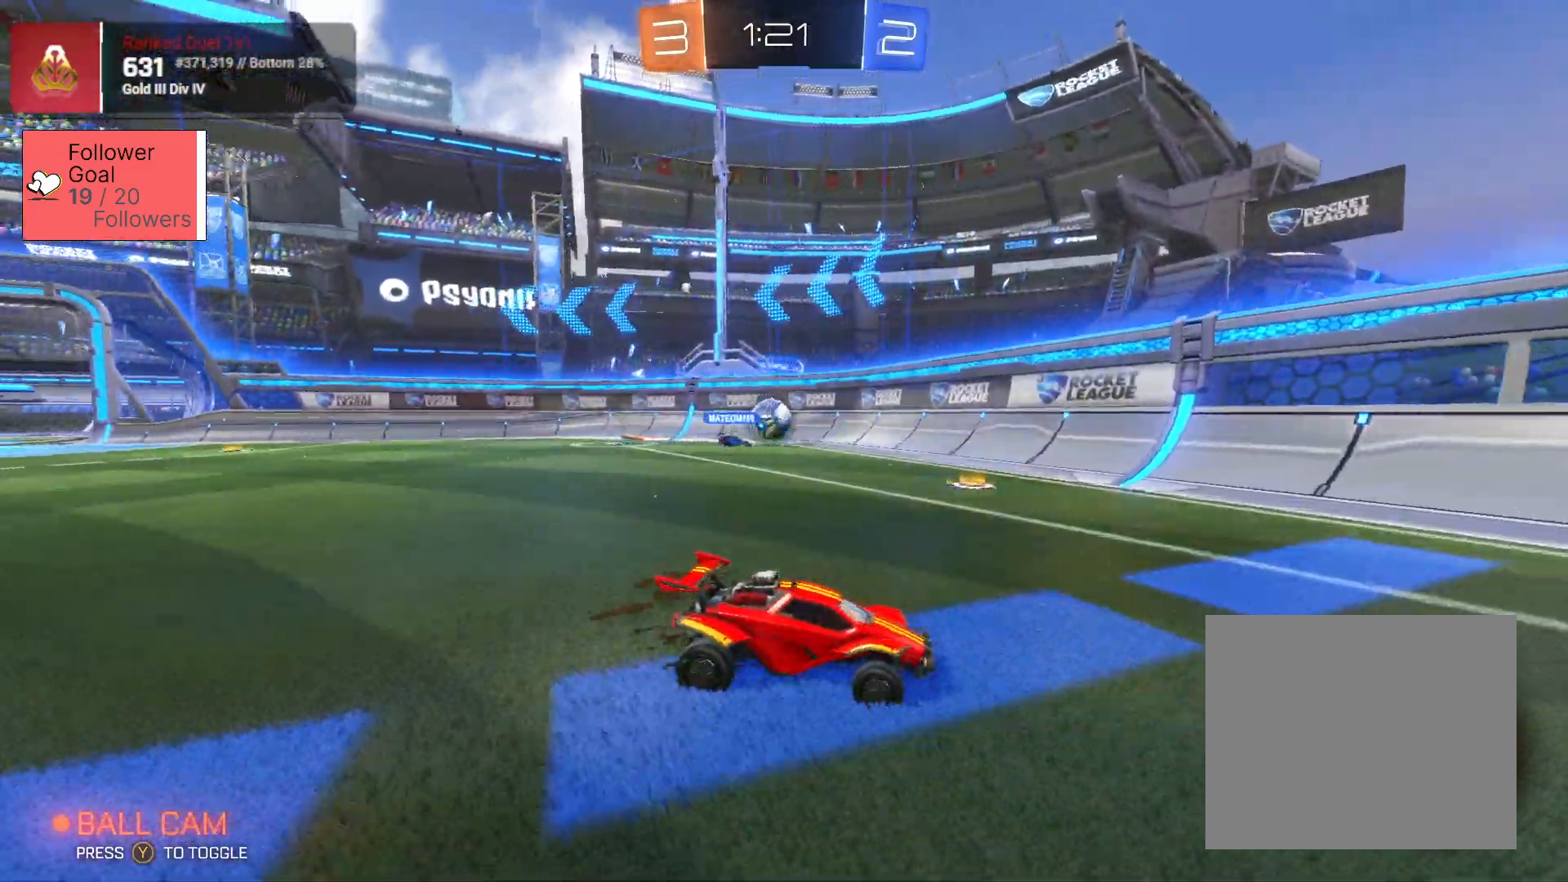
{"buttons": [], "left_stick": "left", "right_stick": "center", "events": [[33, "R2", "up"], [200, "L1", "down"], [333, "R2", "down"], [367, "L1", "up"], [417, "R2", "up"], [417, "left_stick", "left"]]}
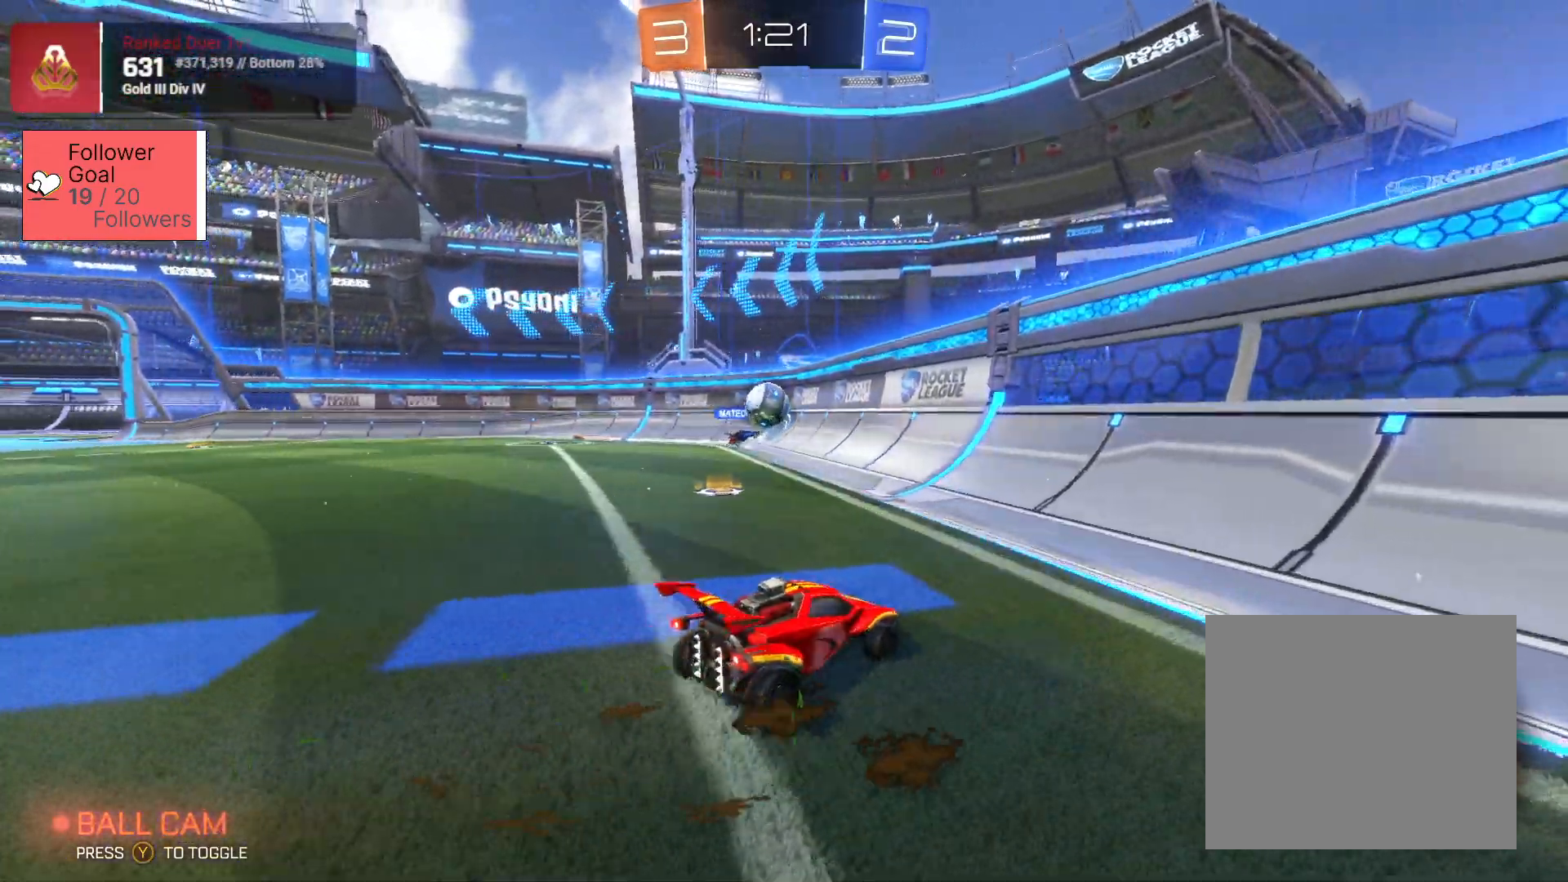
{"buttons": ["L1", "R2"], "left_stick": "right", "right_stick": "center", "events": [[33, "L2", "down"], [200, "left_stick", "right"], [233, "R2", "down"], [250, "L2", "up"], [467, "L1", "down"]]}
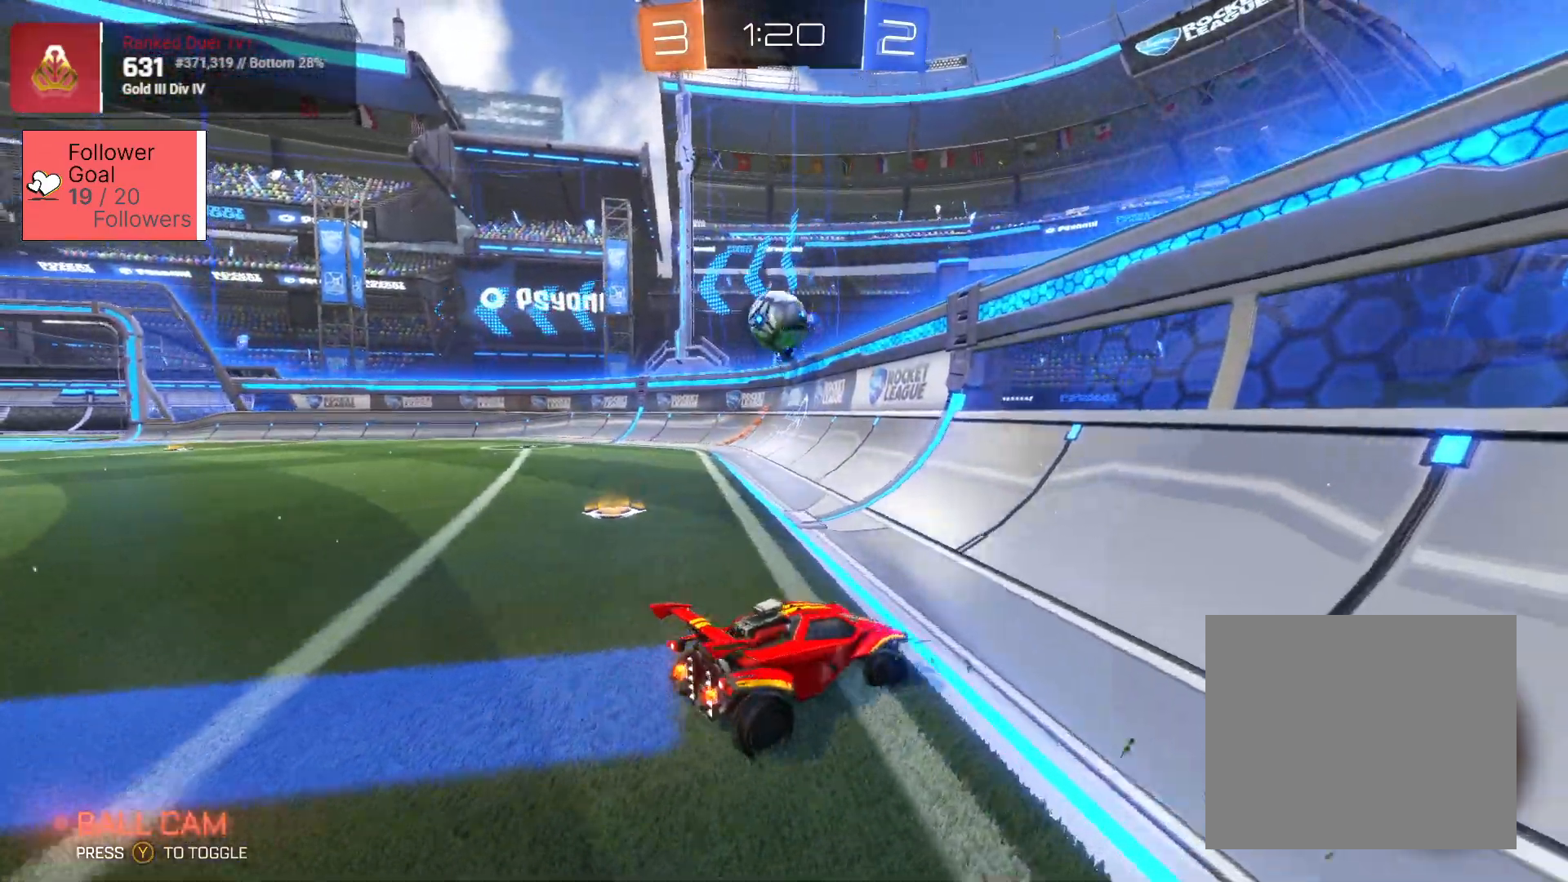
{"buttons": ["R2"], "left_stick": "right", "right_stick": "center", "events": [[167, "L1", "up"]]}
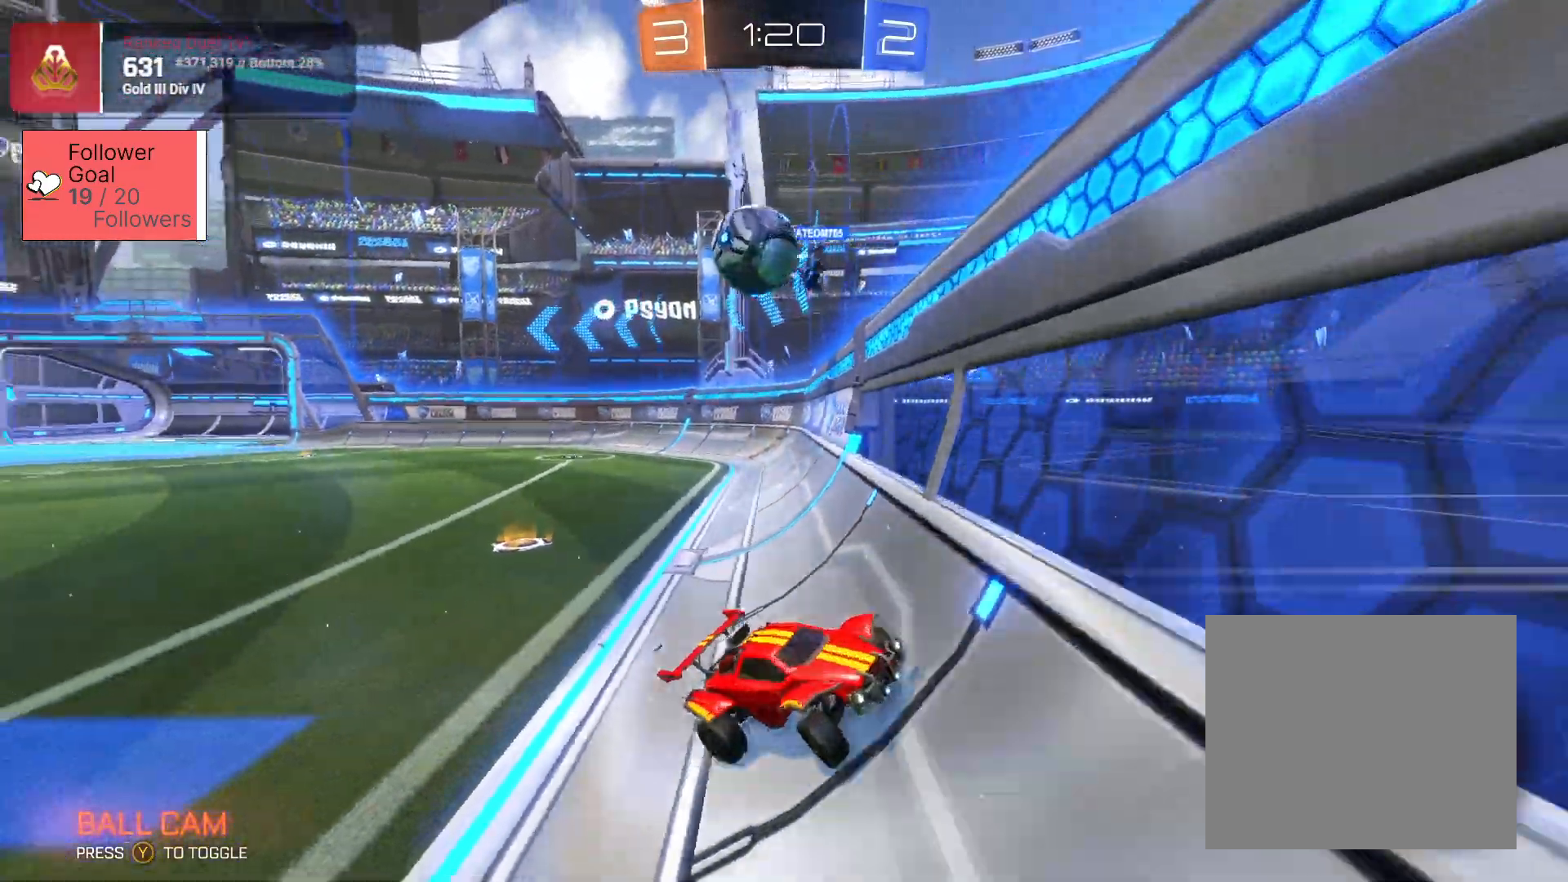
{"buttons": [], "left_stick": "center", "right_stick": "center", "events": [[133, "SQUARE", "down"], [300, "SQUARE", "up"], [467, "R2", "up"], [500, "left_stick", "center"]]}
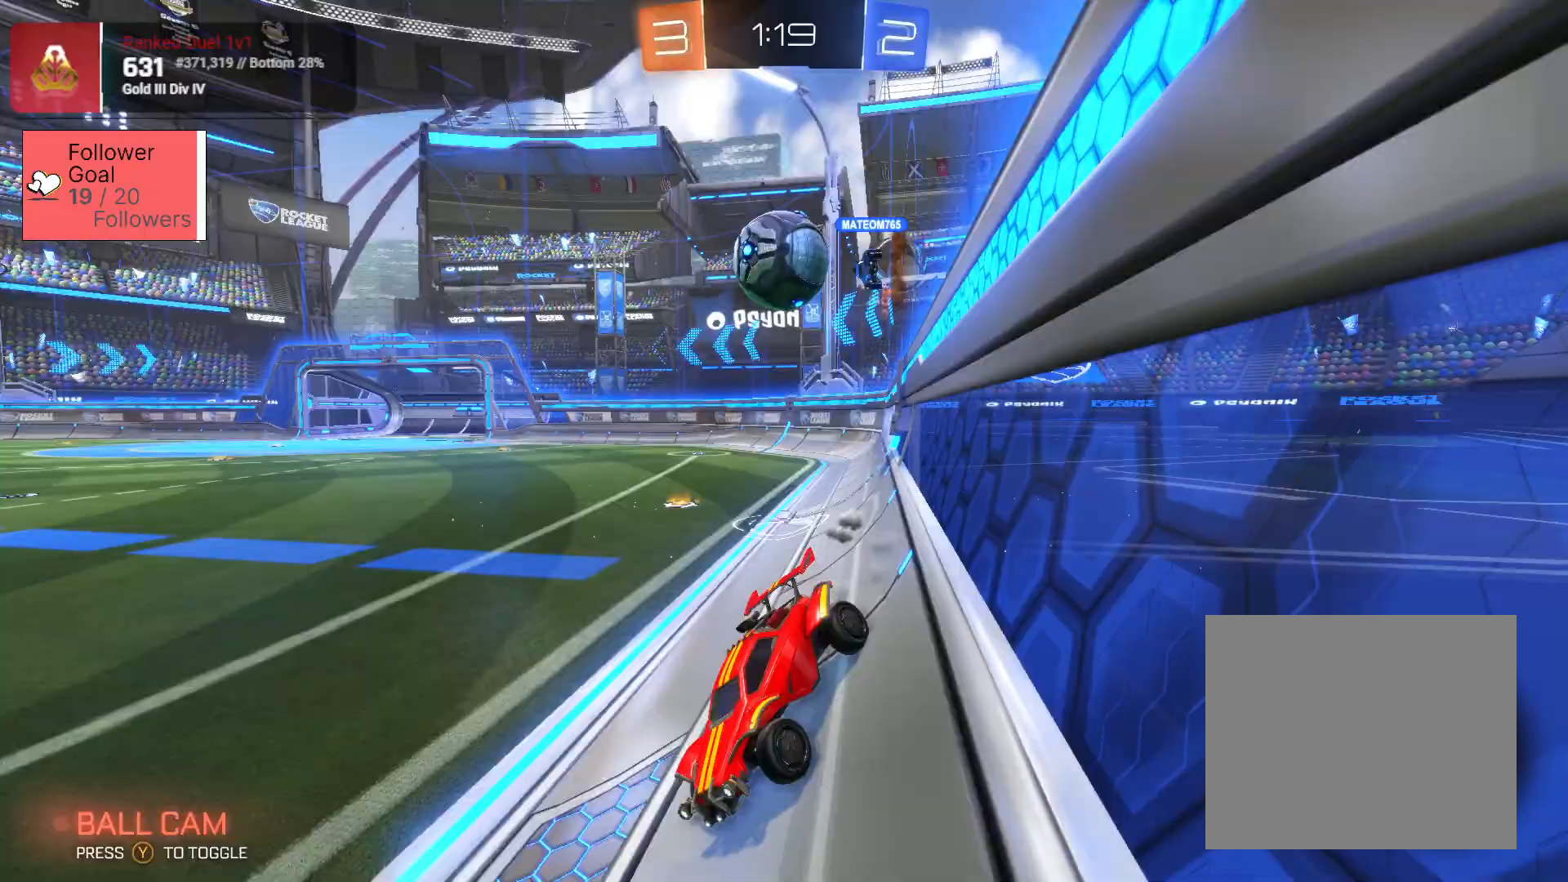
{"buttons": ["SQUARE", "R2"], "left_stick": "right", "right_stick": "center", "events": [[17, "L2", "down"], [183, "L2", "up"], [183, "R2", "down"], [350, "SQUARE", "down"], [417, "left_stick", "right"]]}
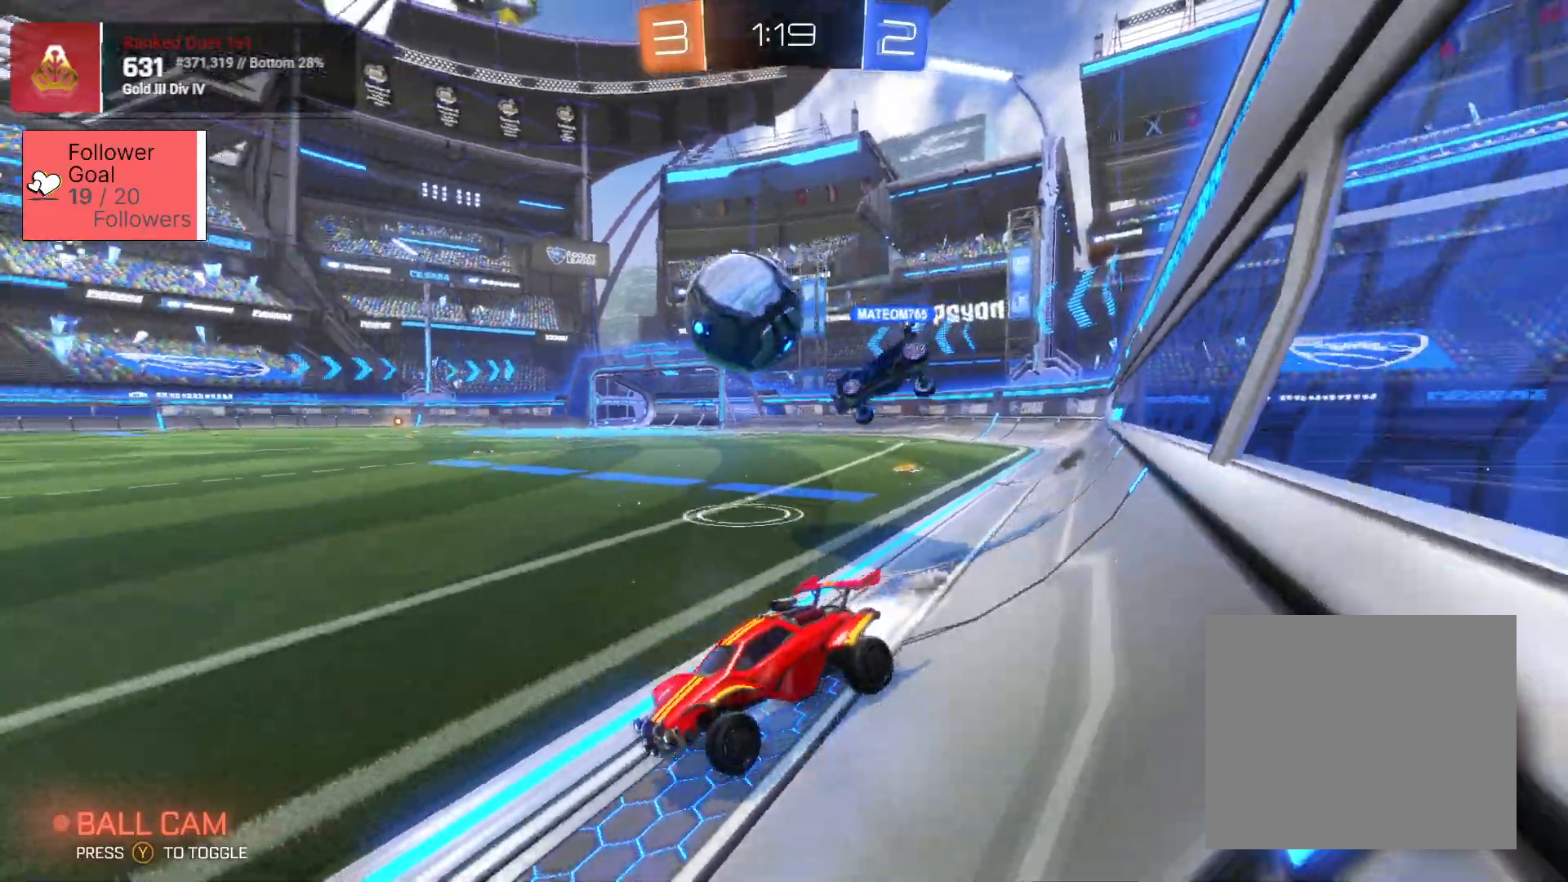
{"buttons": ["R2"], "left_stick": "center", "right_stick": "center", "events": [[50, "SQUARE", "up"], [167, "left_stick", "left"], [250, "SQUARE", "down"], [317, "SQUARE", "up"], [317, "left_stick", "center"]]}
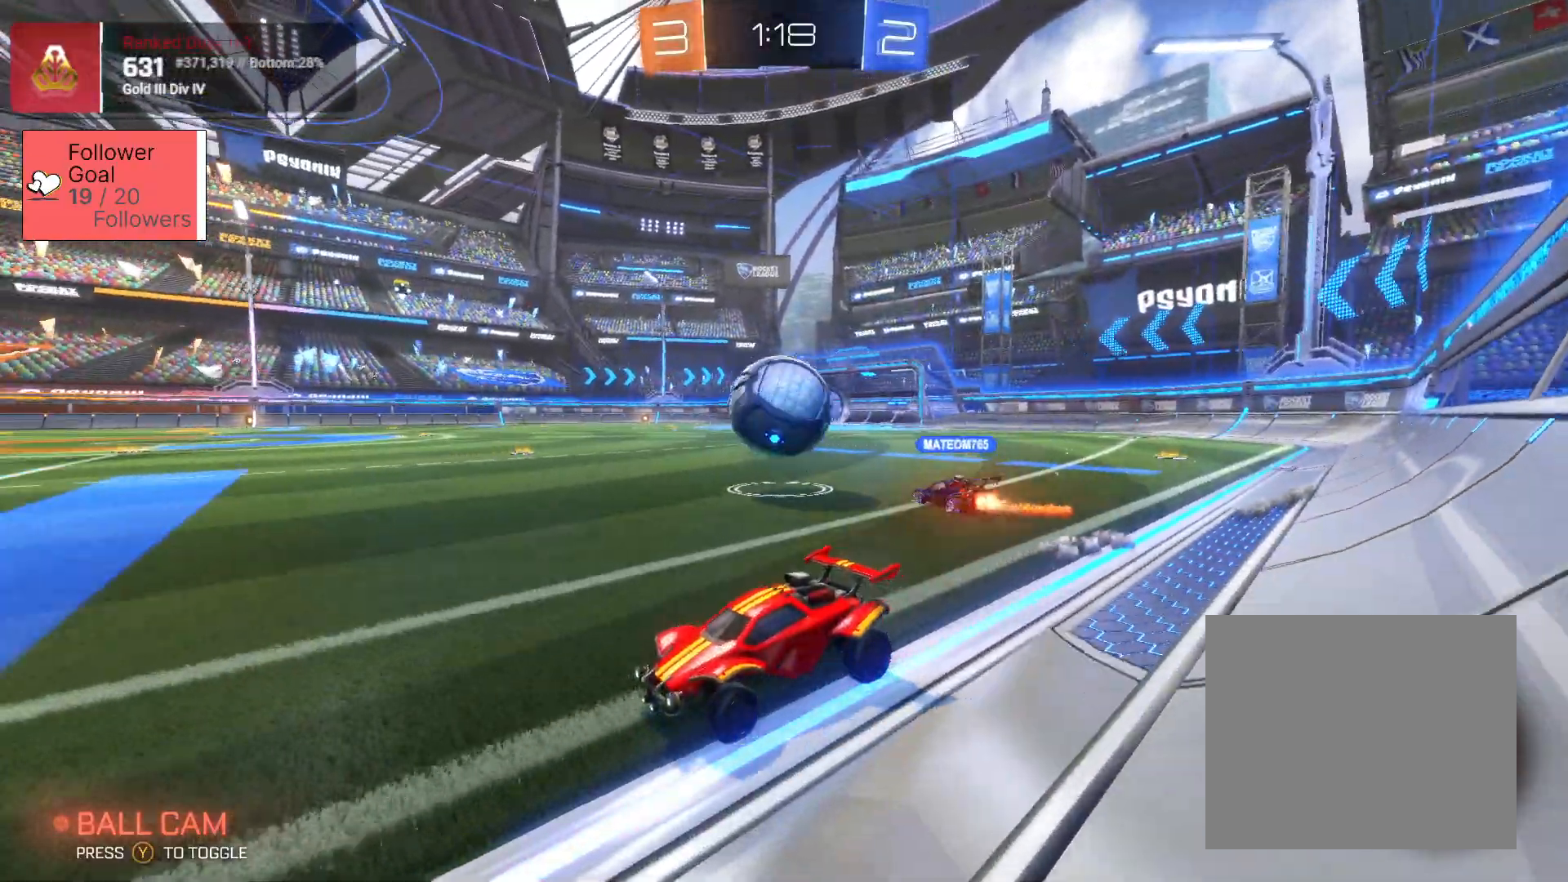
{"buttons": ["R2"], "left_stick": "right", "right_stick": "center", "events": [[50, "left_stick", "right"], [67, "R2", "up"], [483, "R2", "down"]]}
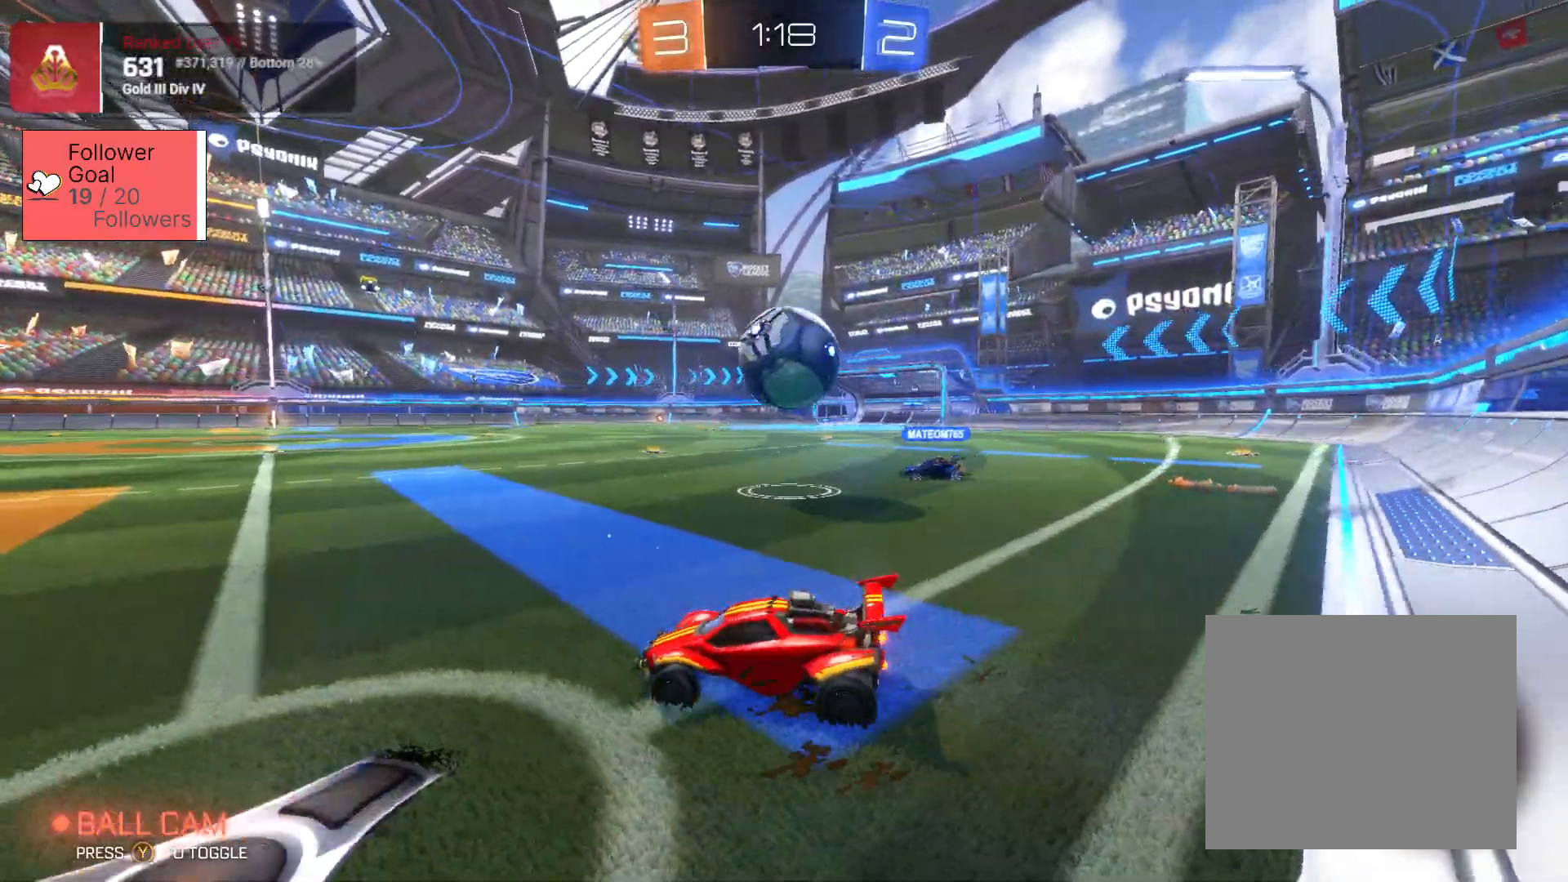
{"buttons": ["CROSS", "SQUARE", "L2", "R2", "L3"], "left_stick": "up-right", "right_stick": "center", "events": [[117, "SQUARE", "down"], [217, "CROSS", "down"], [267, "left_stick", "up-right"], [283, "L2", "down"], [317, "L3", "down"], [400, "CROSS", "up"], [400, "SQUARE", "up"], [467, "CROSS", "down"], [467, "SQUARE", "down"]]}
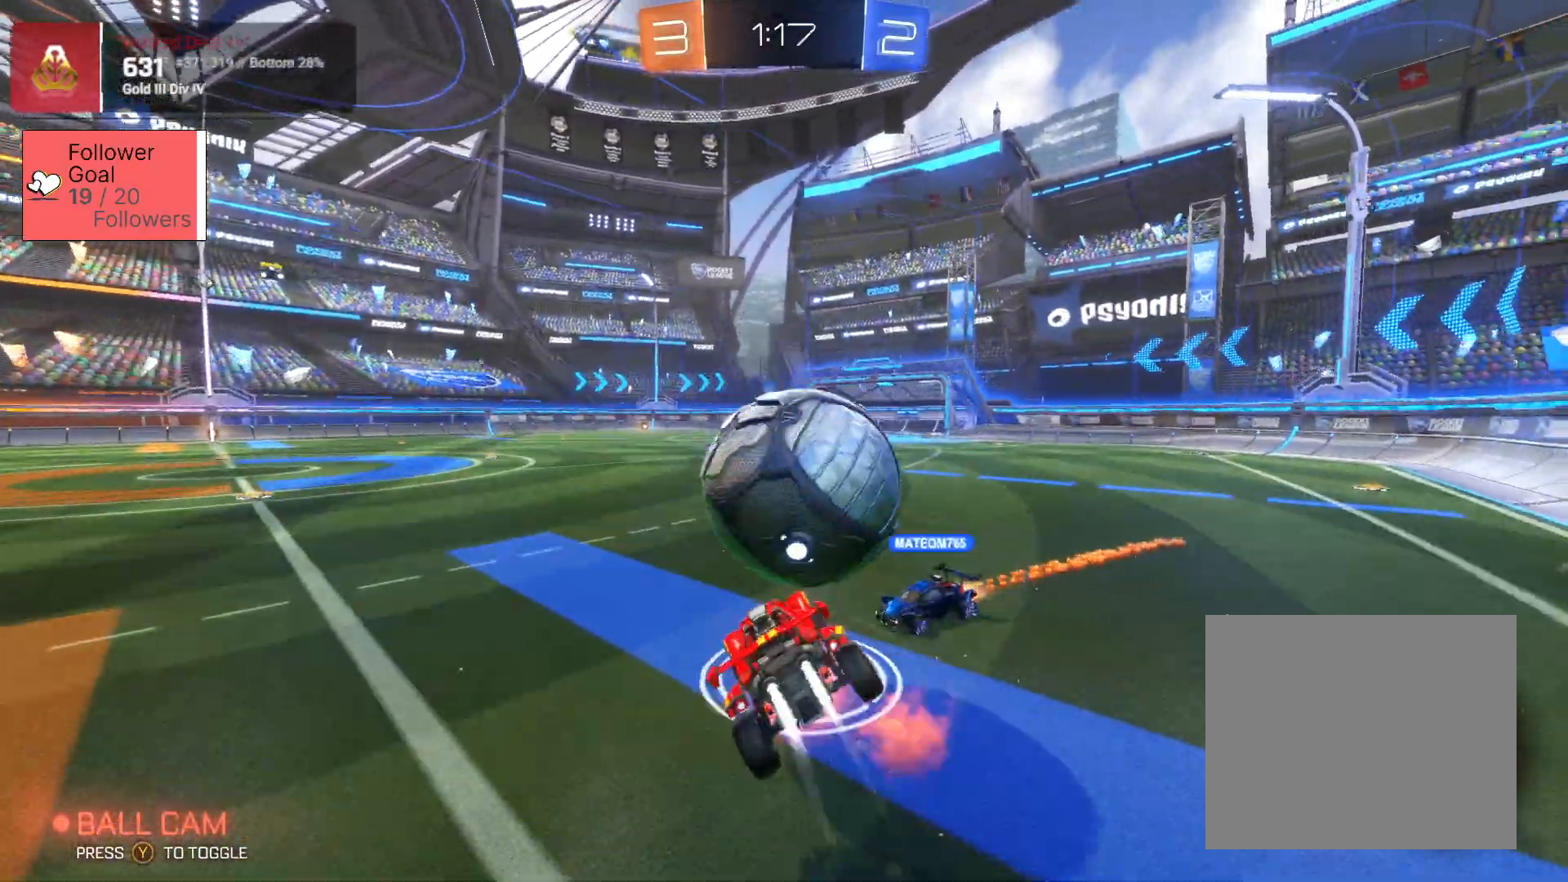
{"buttons": ["R2"], "left_stick": "up-left", "right_stick": "center", "events": [[117, "L3", "up"], [150, "L2", "up"], [233, "CROSS", "up"], [233, "left_stick", "up-left"], [267, "SQUARE", "up"]]}
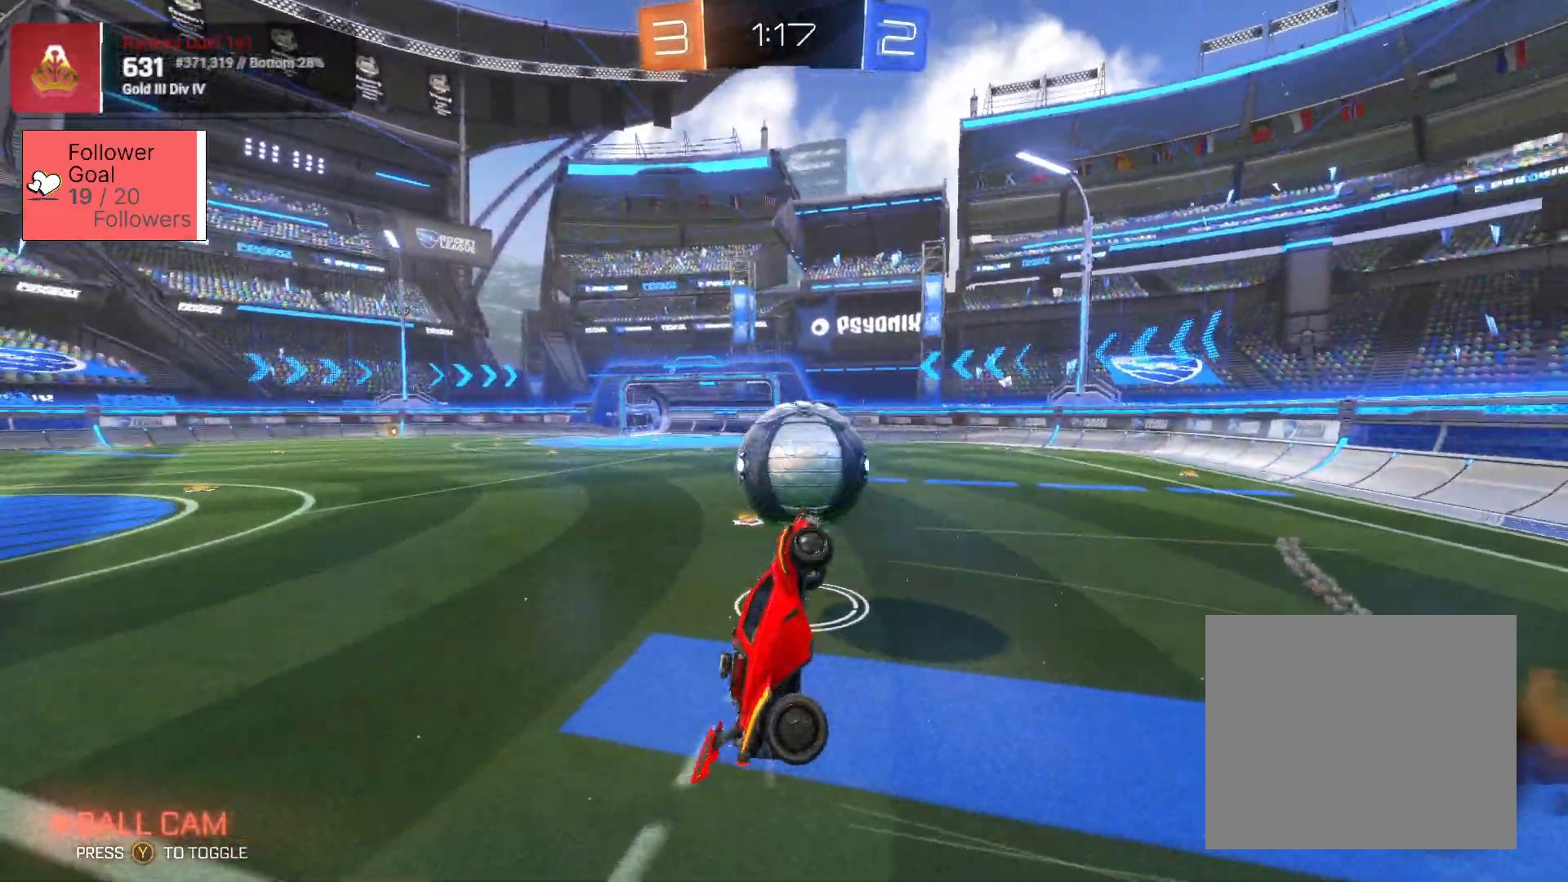
{"buttons": ["L1", "R2"], "left_stick": "down-right", "right_stick": "center", "events": [[233, "L1", "down"], [283, "L3", "down"], [283, "left_stick", "left"], [450, "L3", "up"], [500, "left_stick", "down-right"]]}
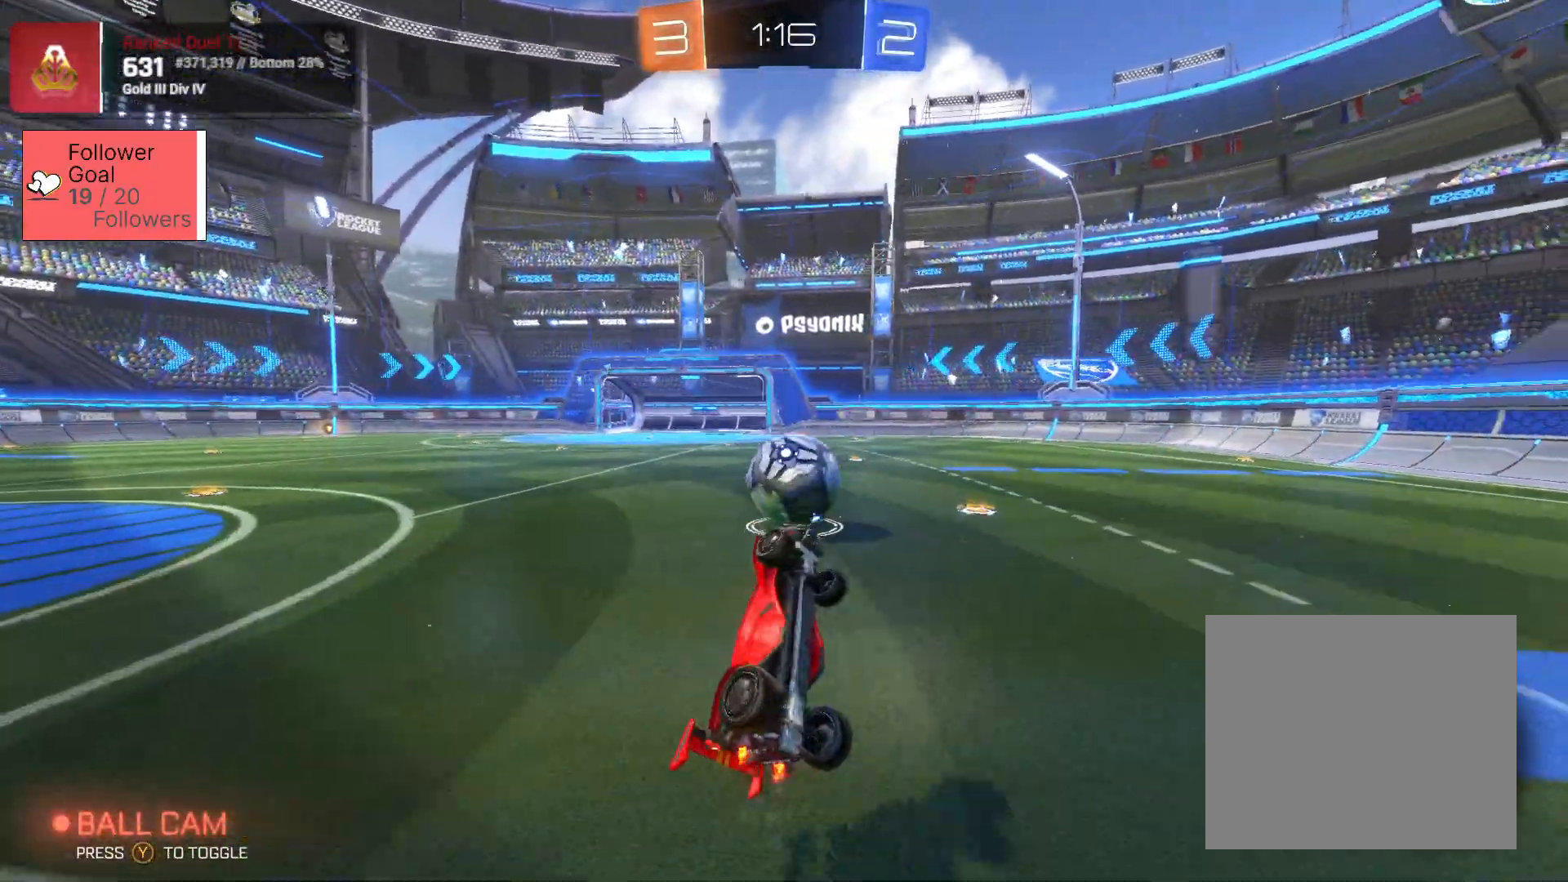
{"buttons": ["L1", "R2"], "left_stick": "right", "right_stick": "center", "events": [[117, "left_stick", "right"]]}
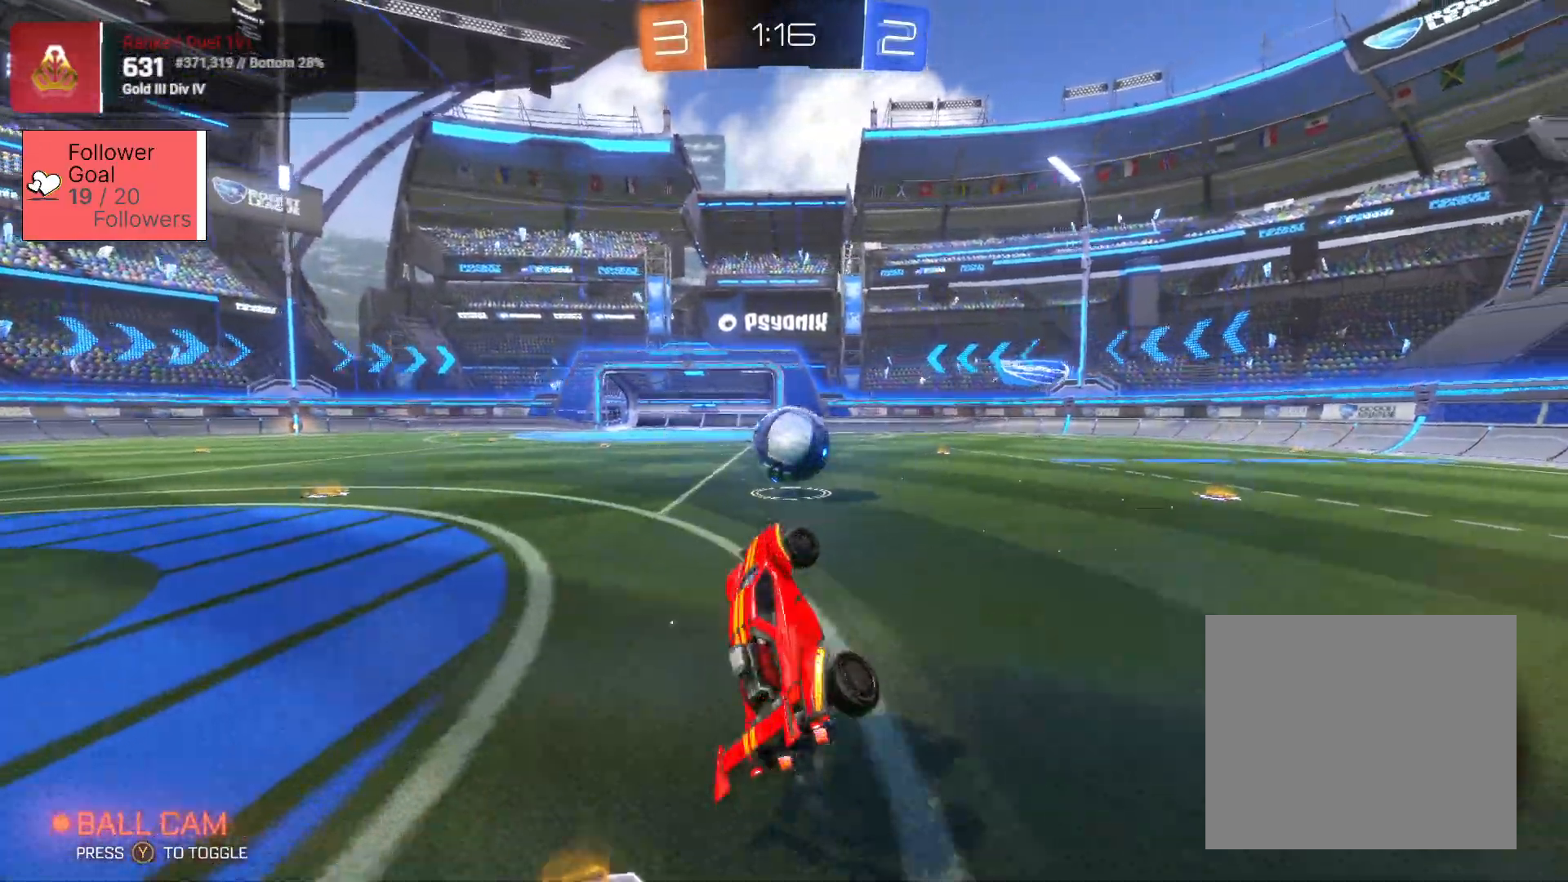
{"buttons": ["SQUARE", "R2"], "left_stick": "up-right", "right_stick": "center", "events": [[200, "left_stick", "up"], [250, "L1", "up"], [267, "left_stick", "up-left"], [283, "SQUARE", "down"], [433, "left_stick", "up-right"]]}
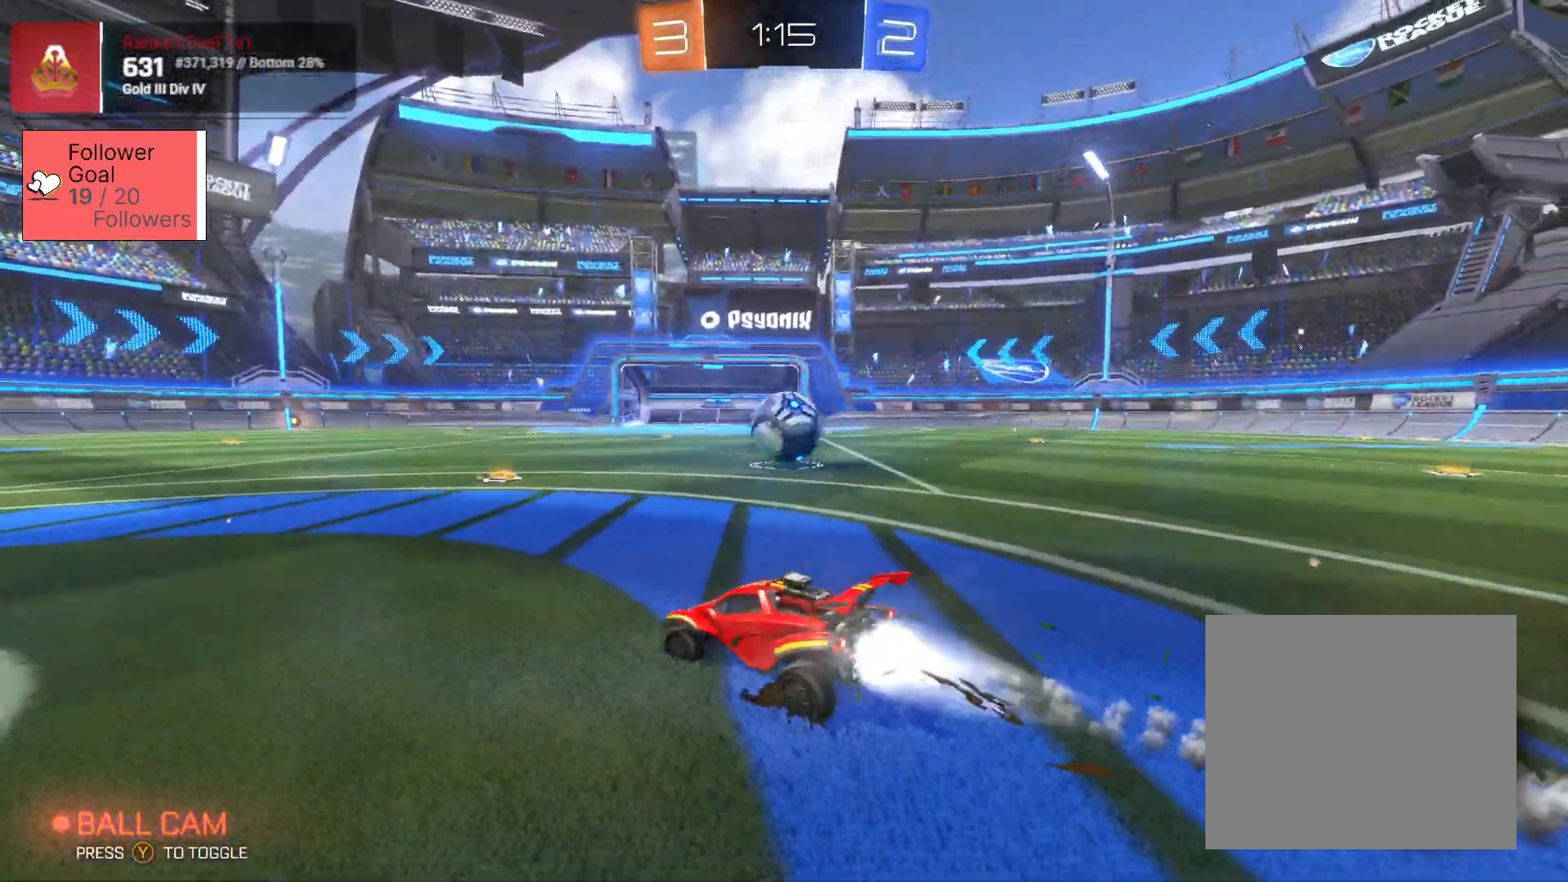
{"buttons": ["R2"], "left_stick": "center", "right_stick": "center", "events": [[17, "left_stick", "right"], [167, "SQUARE", "up"], [300, "SQUARE", "down"], [300, "left_stick", "center"], [383, "left_stick", "left"], [450, "SQUARE", "up"], [450, "left_stick", "center"]]}
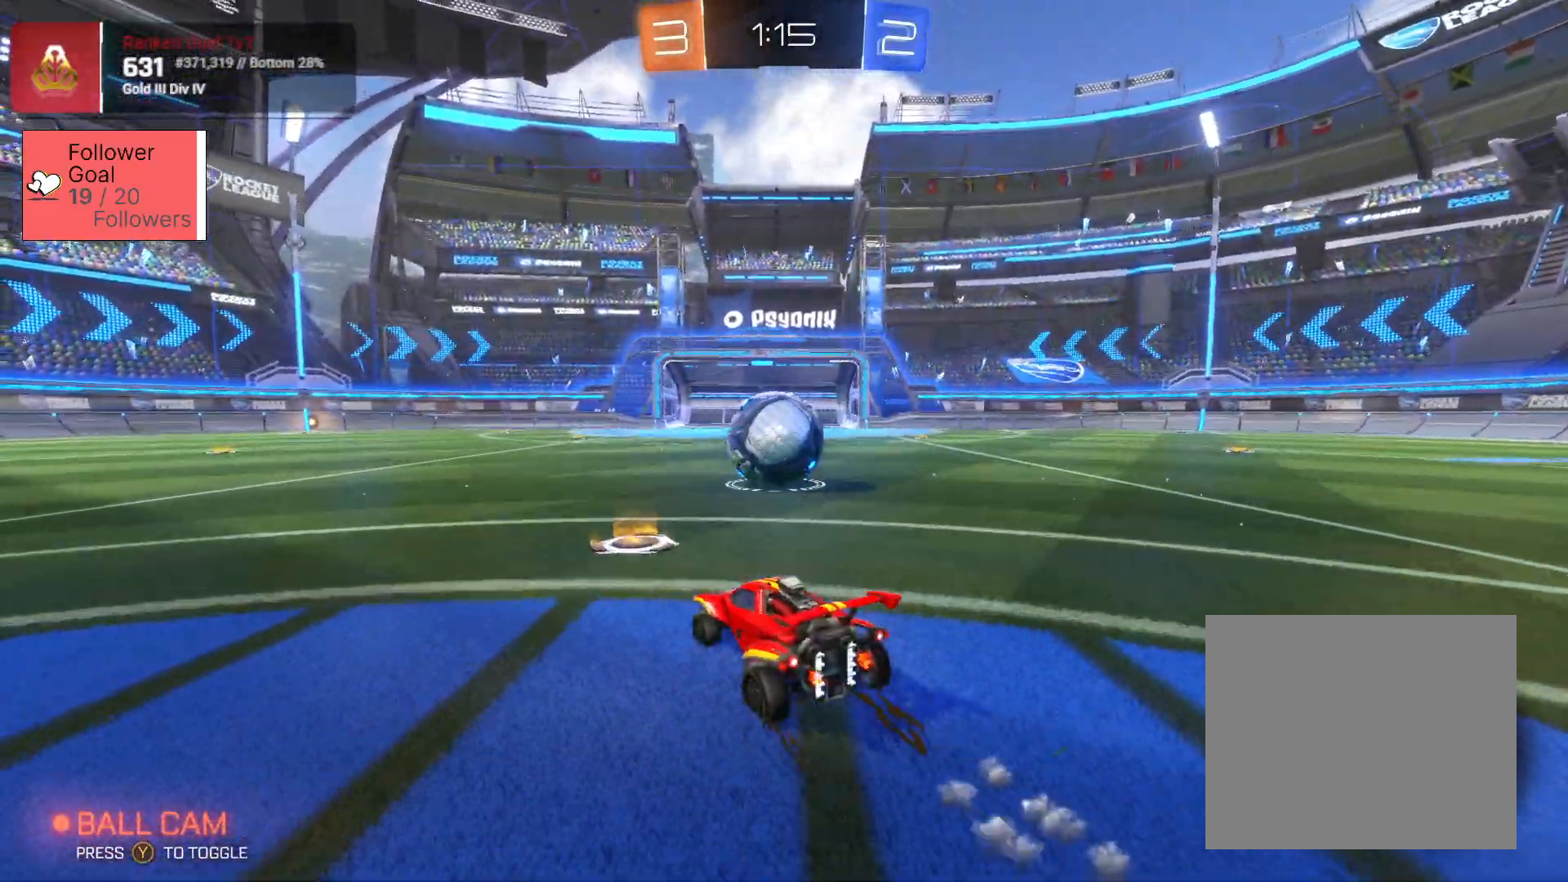
{"buttons": ["SQUARE", "R2"], "left_stick": "right", "right_stick": "center", "events": [[83, "left_stick", "left"], [183, "left_stick", "center"], [367, "left_stick", "right"], [467, "SQUARE", "down"]]}
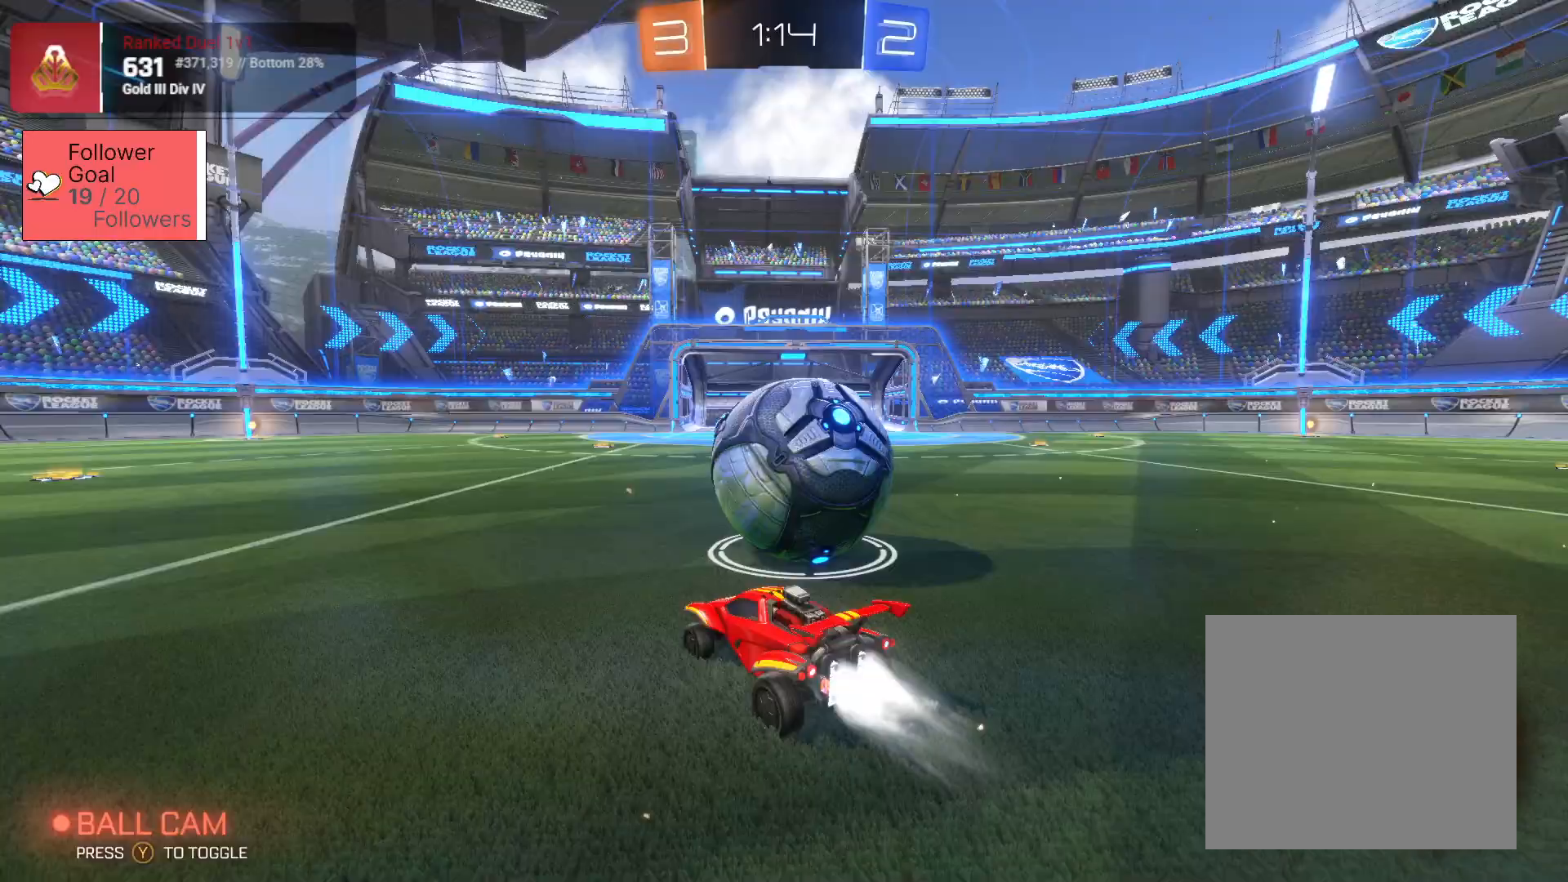
{"buttons": ["SQUARE", "R2"], "left_stick": "center", "right_stick": "center", "events": [[150, "SQUARE", "up"], [483, "SQUARE", "down"], [500, "left_stick", "center"]]}
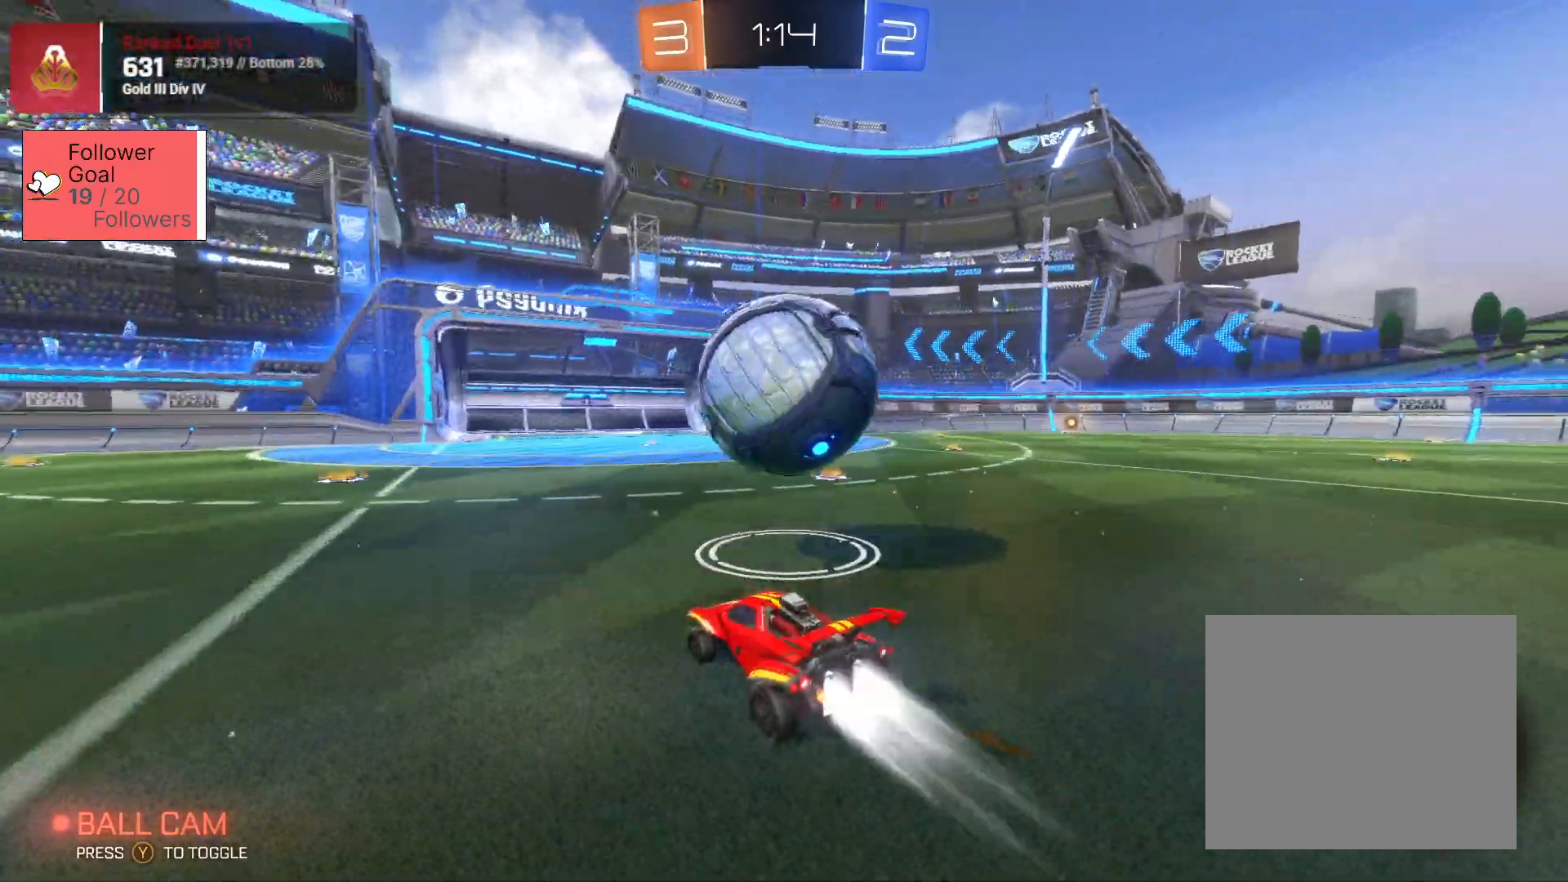
{"buttons": ["CROSS", "SQUARE", "L2", "R2"], "left_stick": "up-right", "right_stick": "center", "events": [[233, "left_stick", "up-left"], [333, "left_stick", "right"], [450, "CROSS", "down"], [450, "L2", "down"], [483, "left_stick", "up-right"]]}
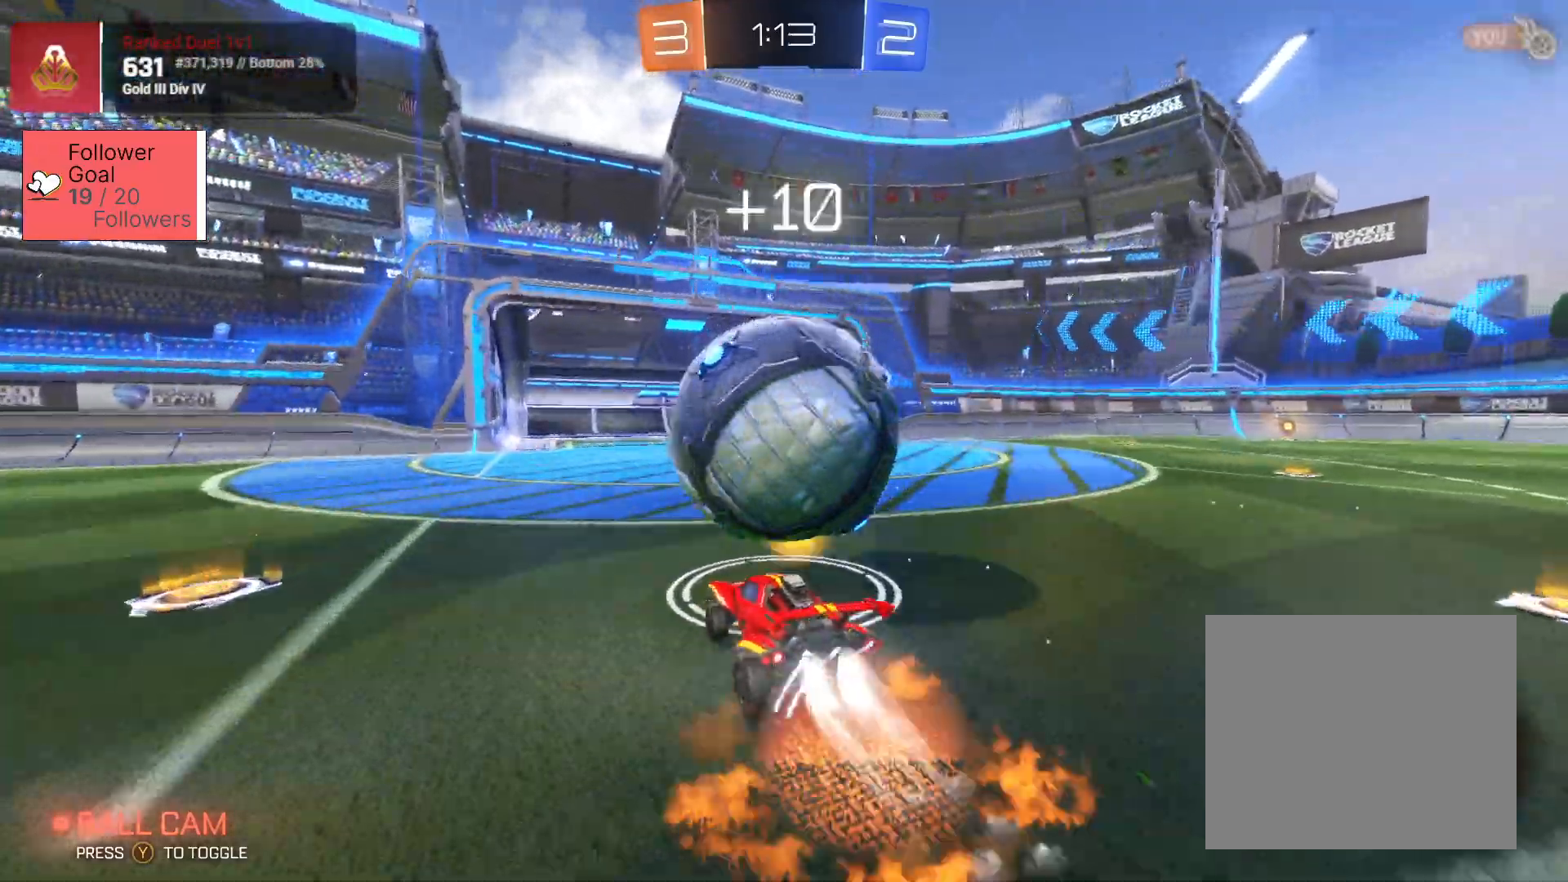
{"buttons": ["R2"], "left_stick": "center", "right_stick": "center", "events": [[33, "L3", "down"], [67, "CROSS", "up"], [67, "SQUARE", "up"], [117, "left_stick", "up"], [133, "CROSS", "down"], [133, "SQUARE", "down"], [133, "TRIANGLE", "down"], [183, "TRIANGLE", "up"], [267, "L3", "up"], [367, "L2", "up"], [400, "CROSS", "up"], [400, "SQUARE", "up"], [433, "left_stick", "center"]]}
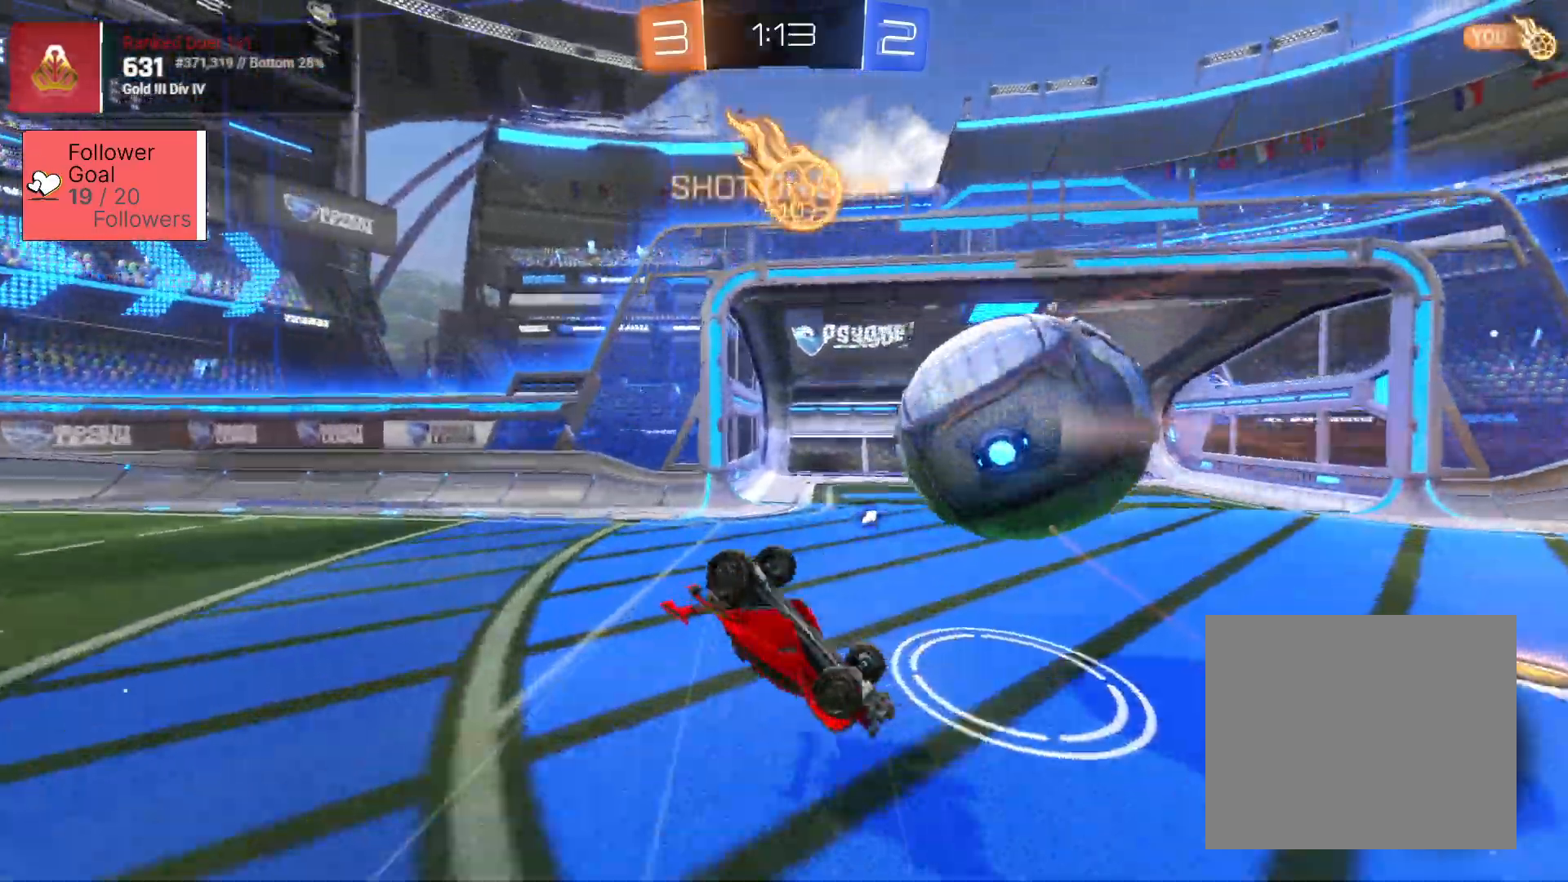
{"buttons": [], "left_stick": "left", "right_stick": "center", "events": [[150, "TRIANGLE", "down"], [233, "TRIANGLE", "up"], [350, "left_stick", "left"], [417, "R2", "up"]]}